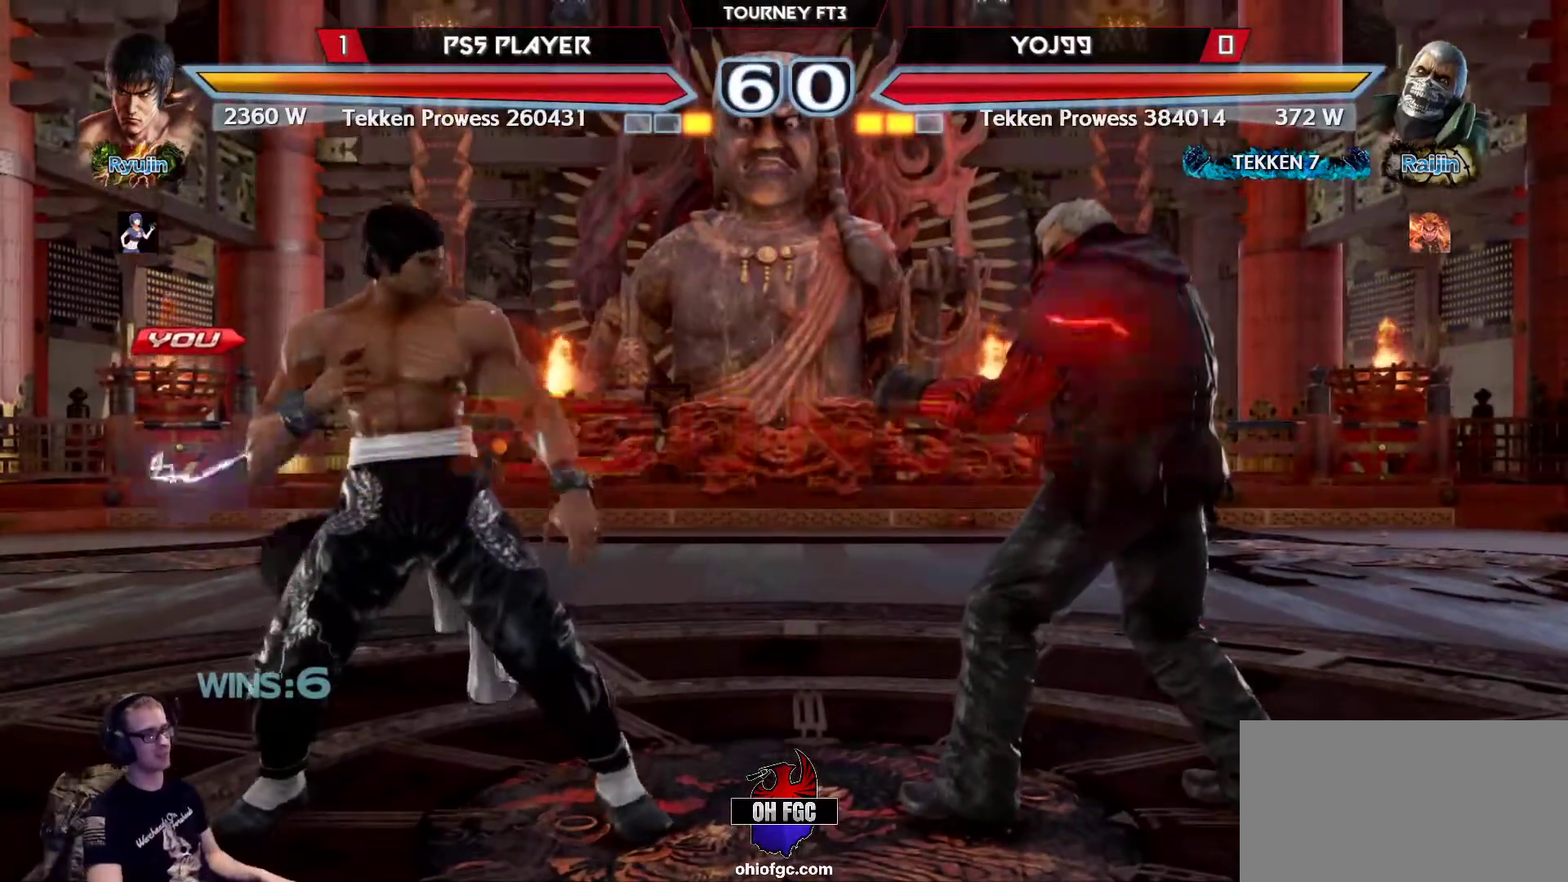
Gameplay with a controller (arcade stick); each line is a JSON object with the inputs held at the frame after it. "events" lists button and stick changes between this image and that frame as [ms after this image, input, new state], when the widget could be followed in between. Not read: L3 R3.
{"buttons": [], "left_stick": "center", "events": []}
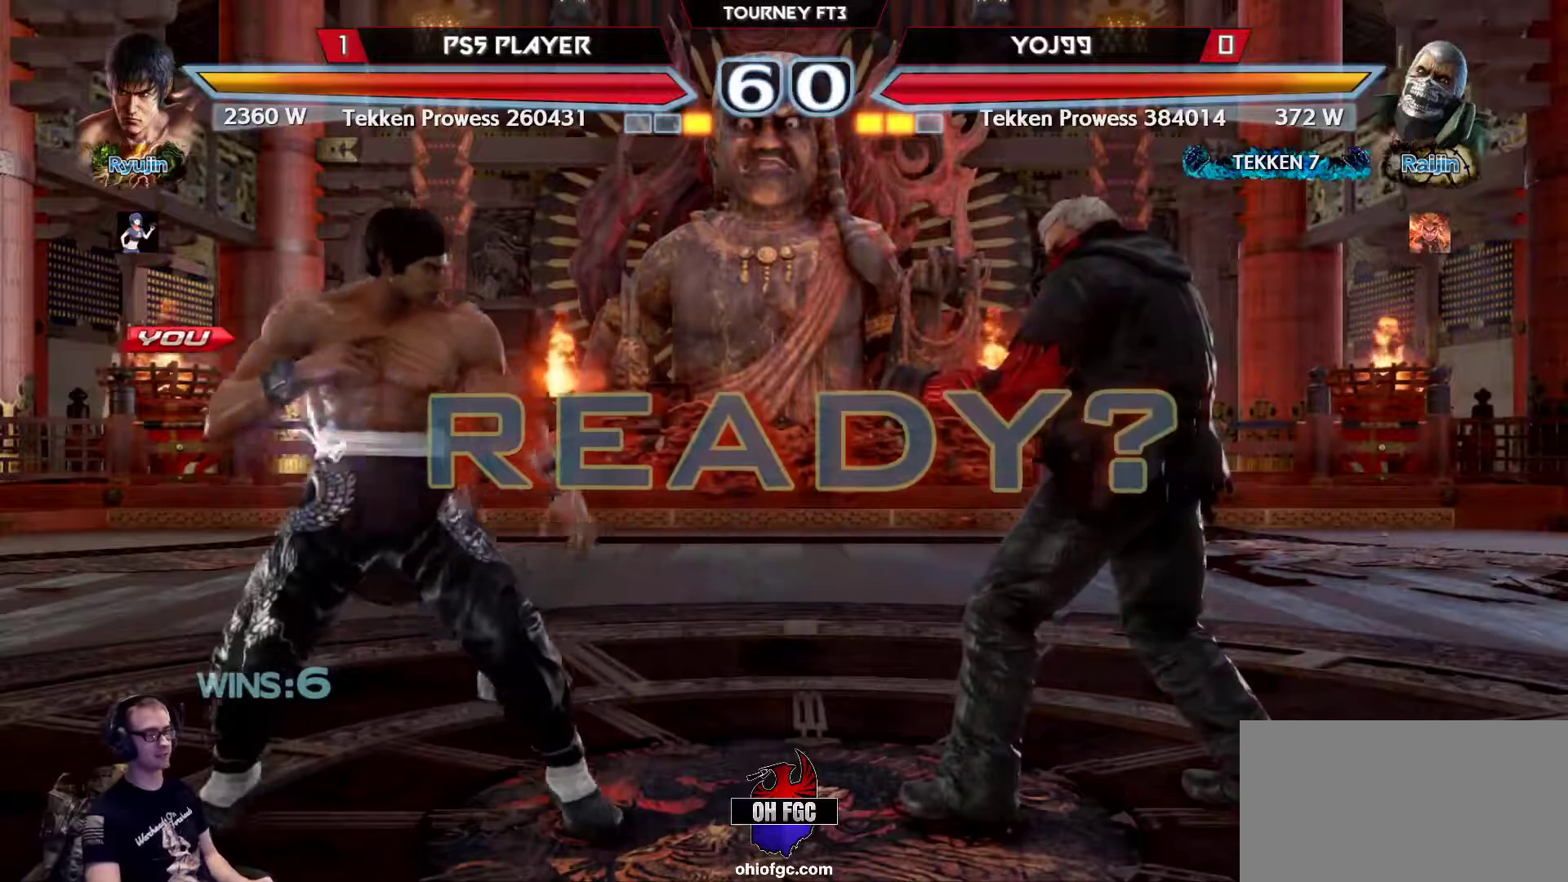
{"buttons": [], "left_stick": "center", "events": []}
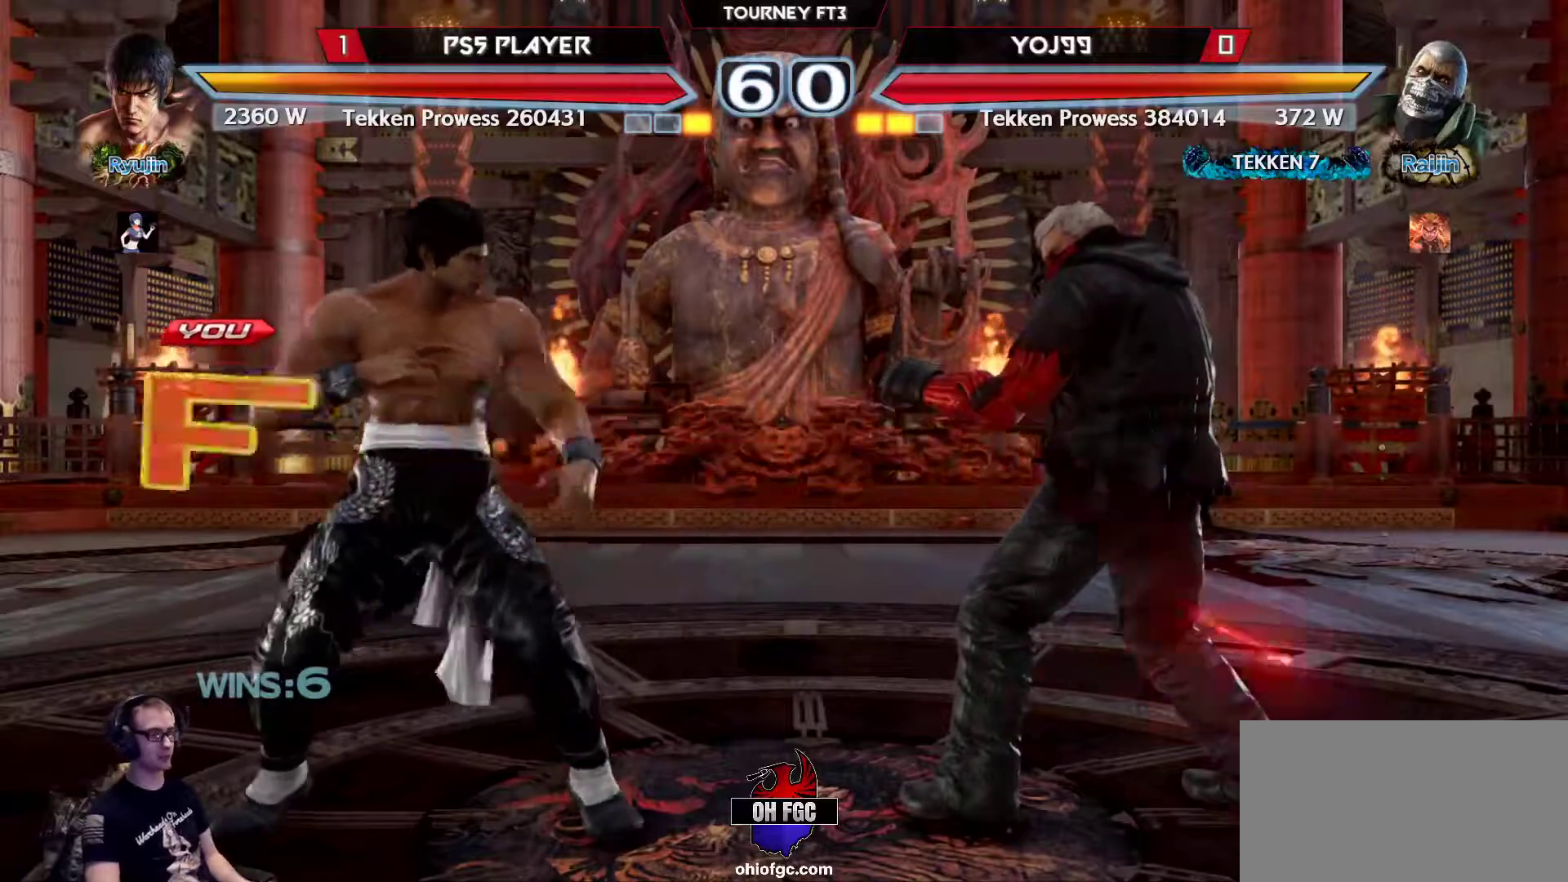
{"buttons": [], "left_stick": "left", "events": [[500, "left_stick", "left"]]}
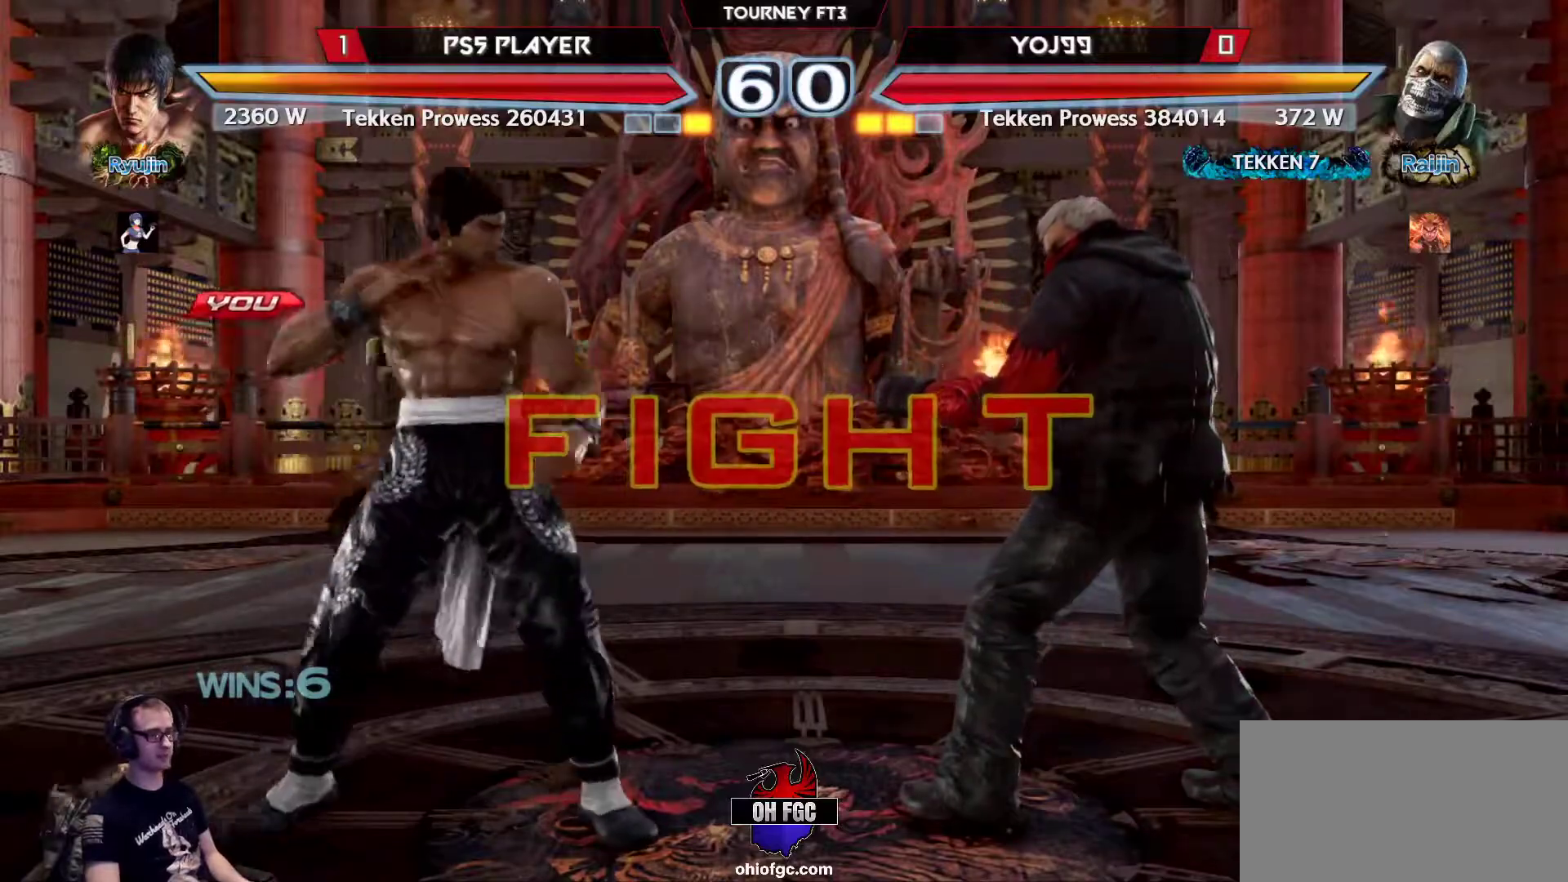
{"buttons": [], "left_stick": "left", "events": [[100, "left_stick", "center"], [150, "left_stick", "left"], [367, "left_stick", "center"], [433, "left_stick", "left"]]}
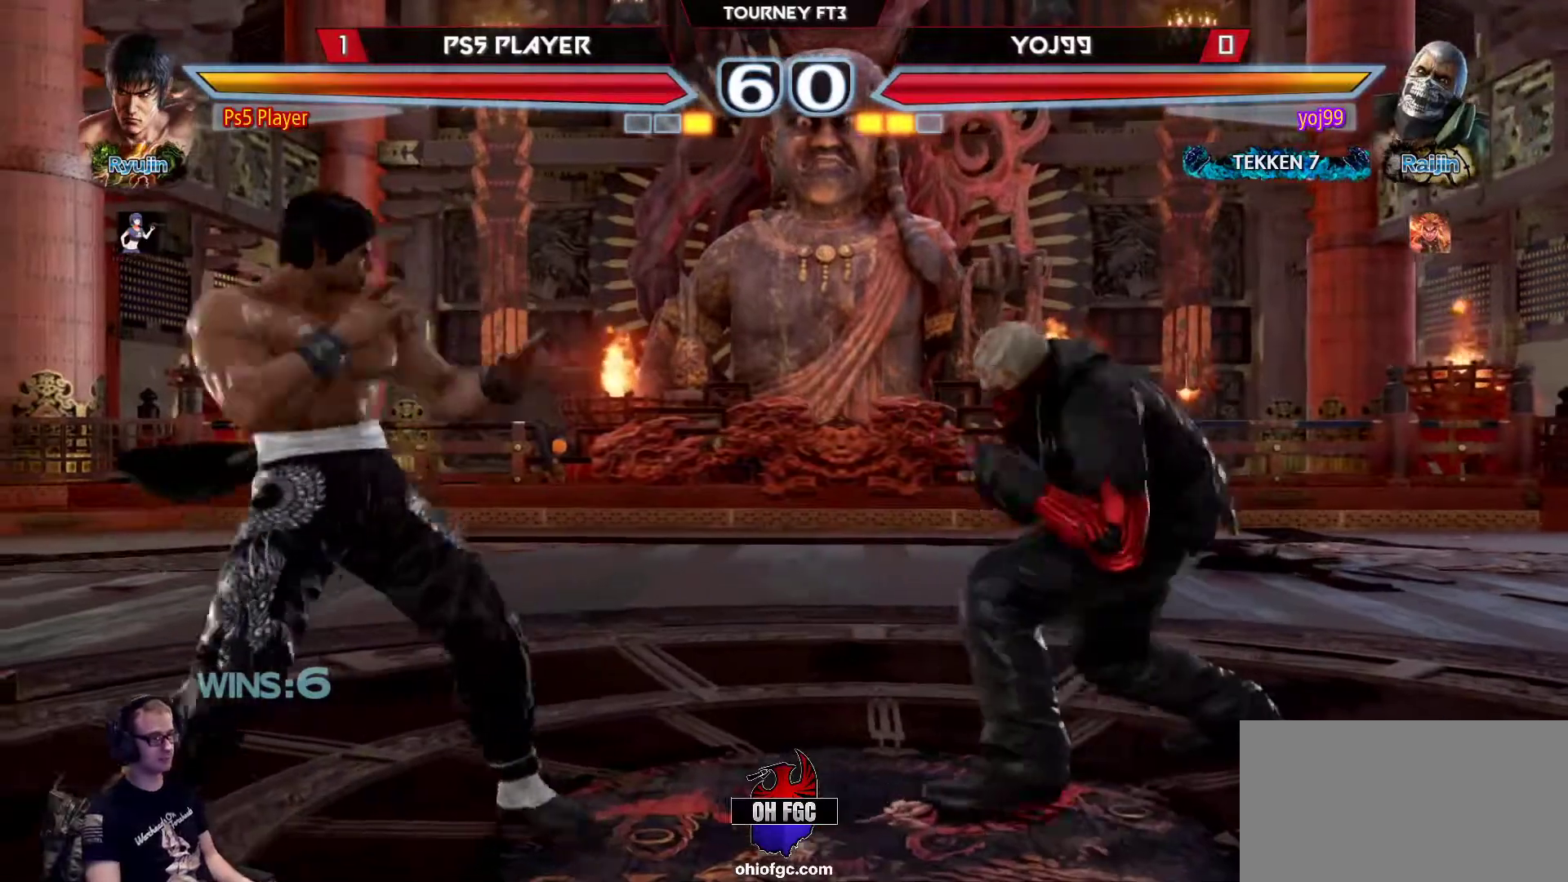
{"buttons": [], "left_stick": "center", "events": [[183, "left_stick", "center"], [233, "left_stick", "left"], [317, "left_stick", "center"], [367, "R2", "down"], [467, "R2", "up"]]}
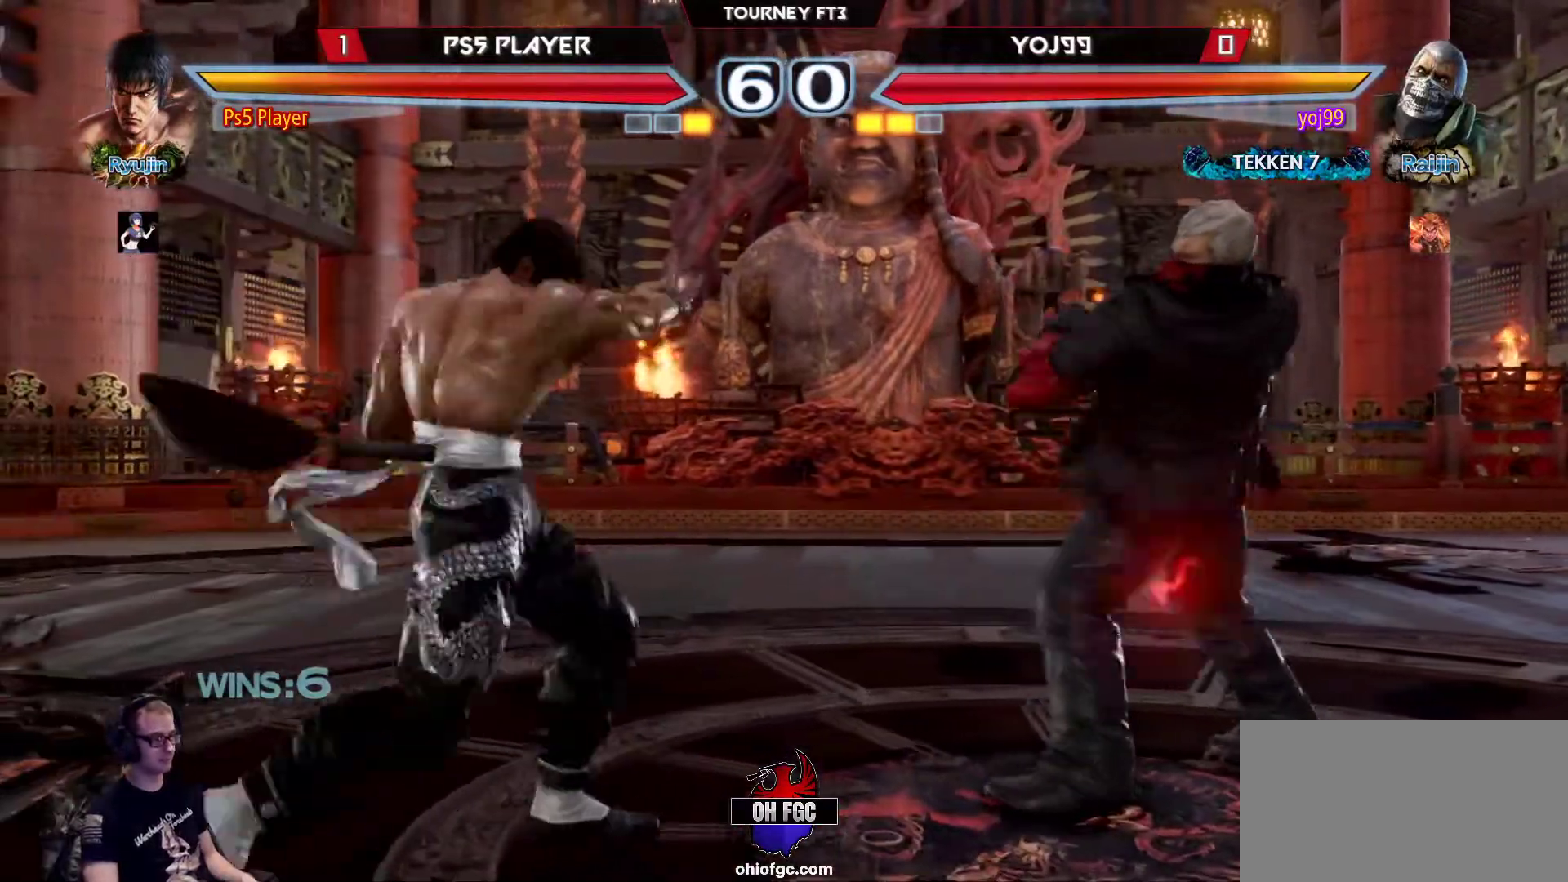
{"buttons": [], "left_stick": "center", "events": []}
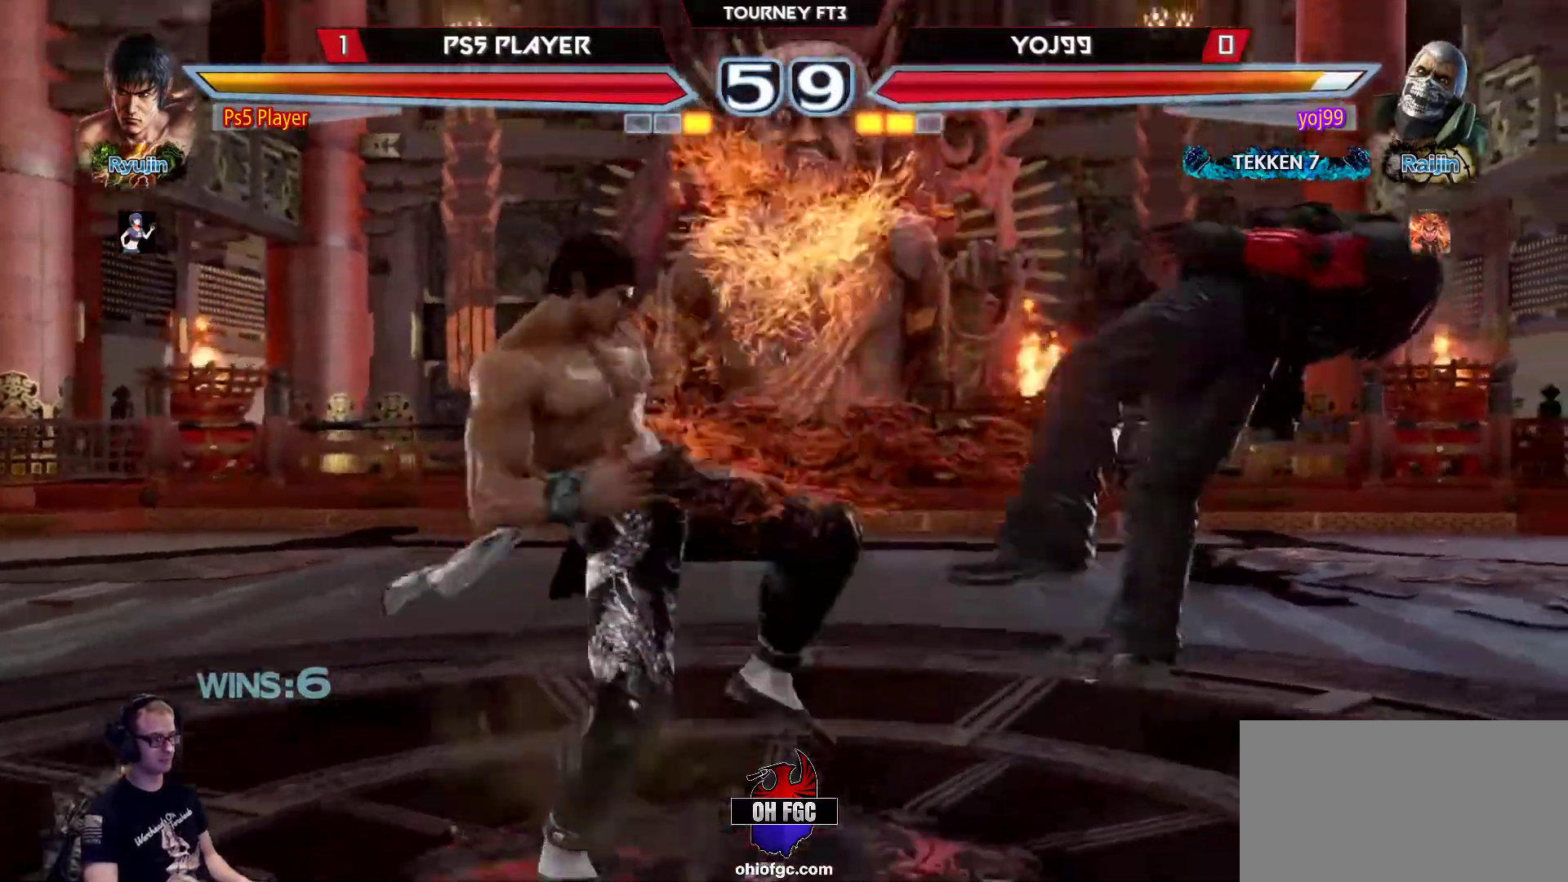
{"buttons": [], "left_stick": "center", "events": [[167, "left_stick", "down"], [250, "left_stick", "center"], [417, "left_stick", "right"], [467, "left_stick", "center"]]}
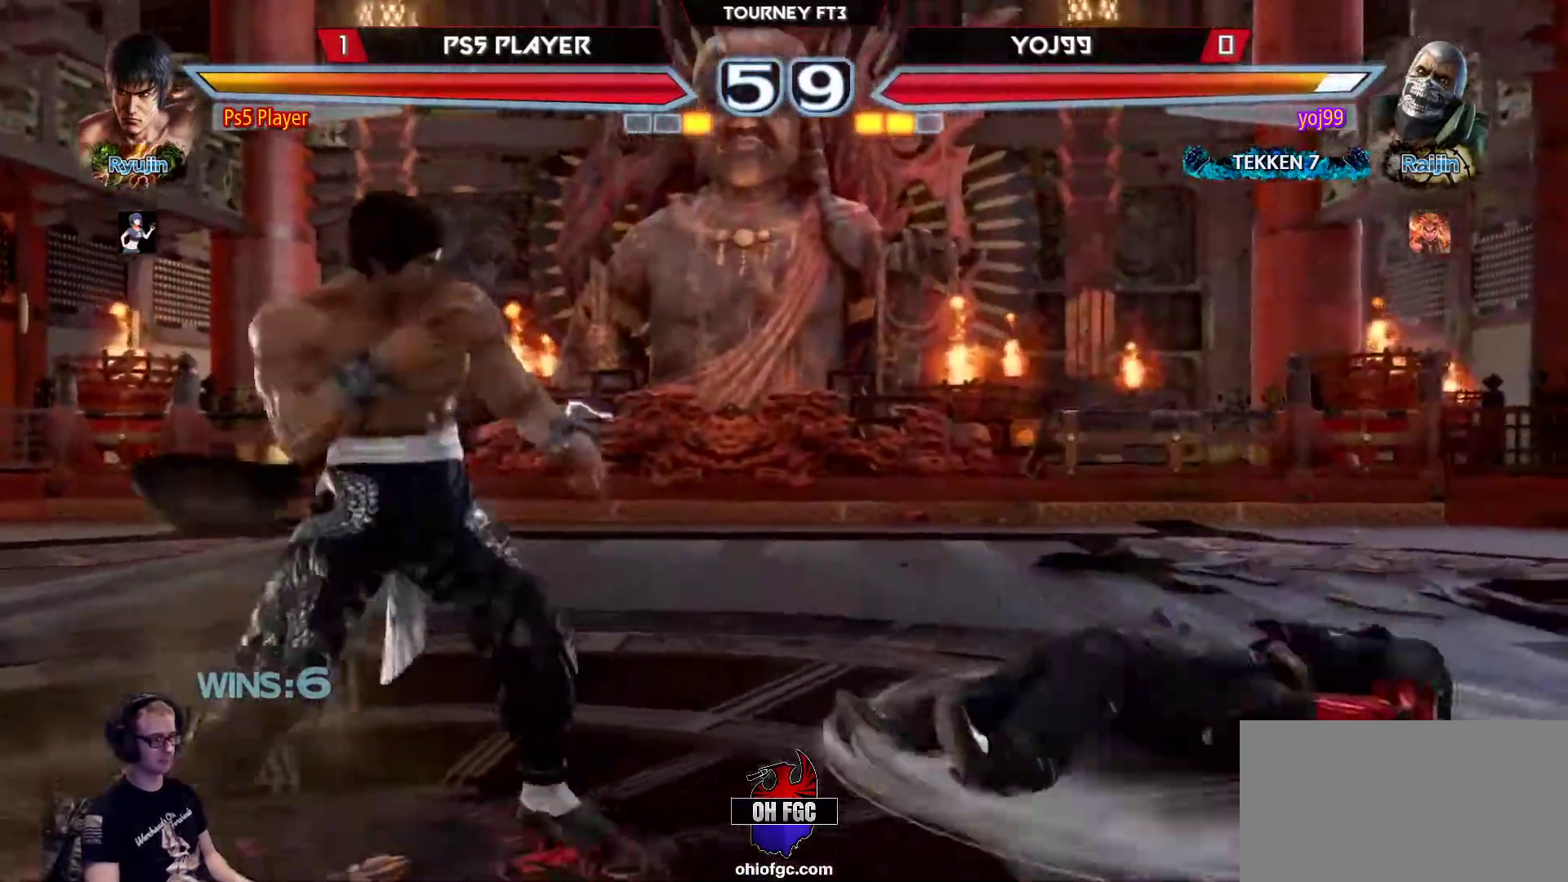
{"buttons": [], "left_stick": "down-right", "events": [[33, "left_stick", "right"], [183, "R1", "down"], [233, "R1", "up"], [267, "left_stick", "down-right"]]}
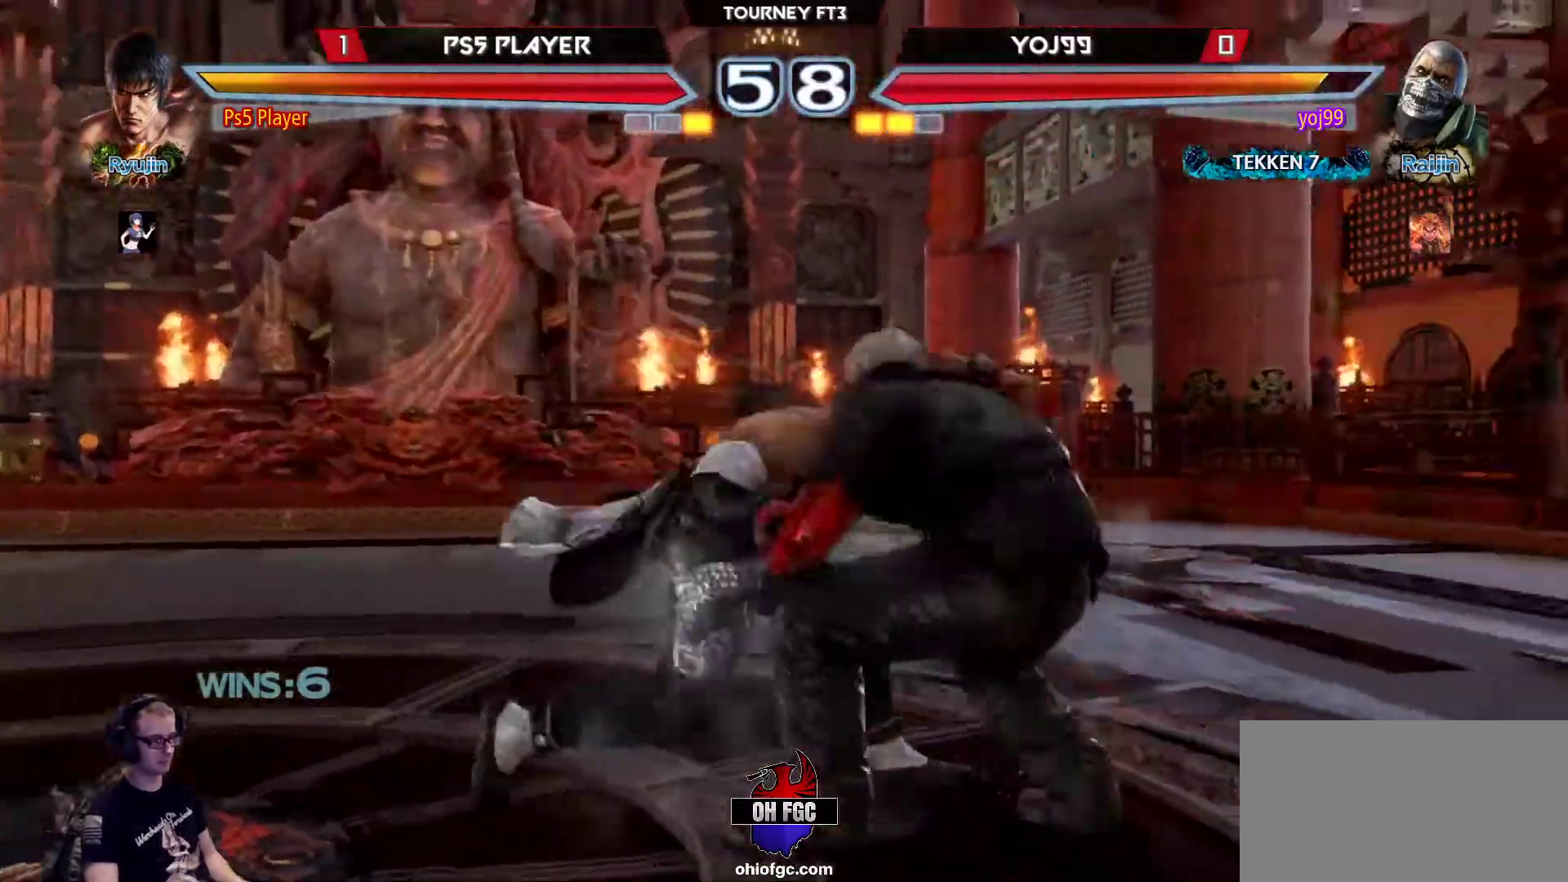
{"buttons": [], "left_stick": "center", "events": [[450, "left_stick", "center"]]}
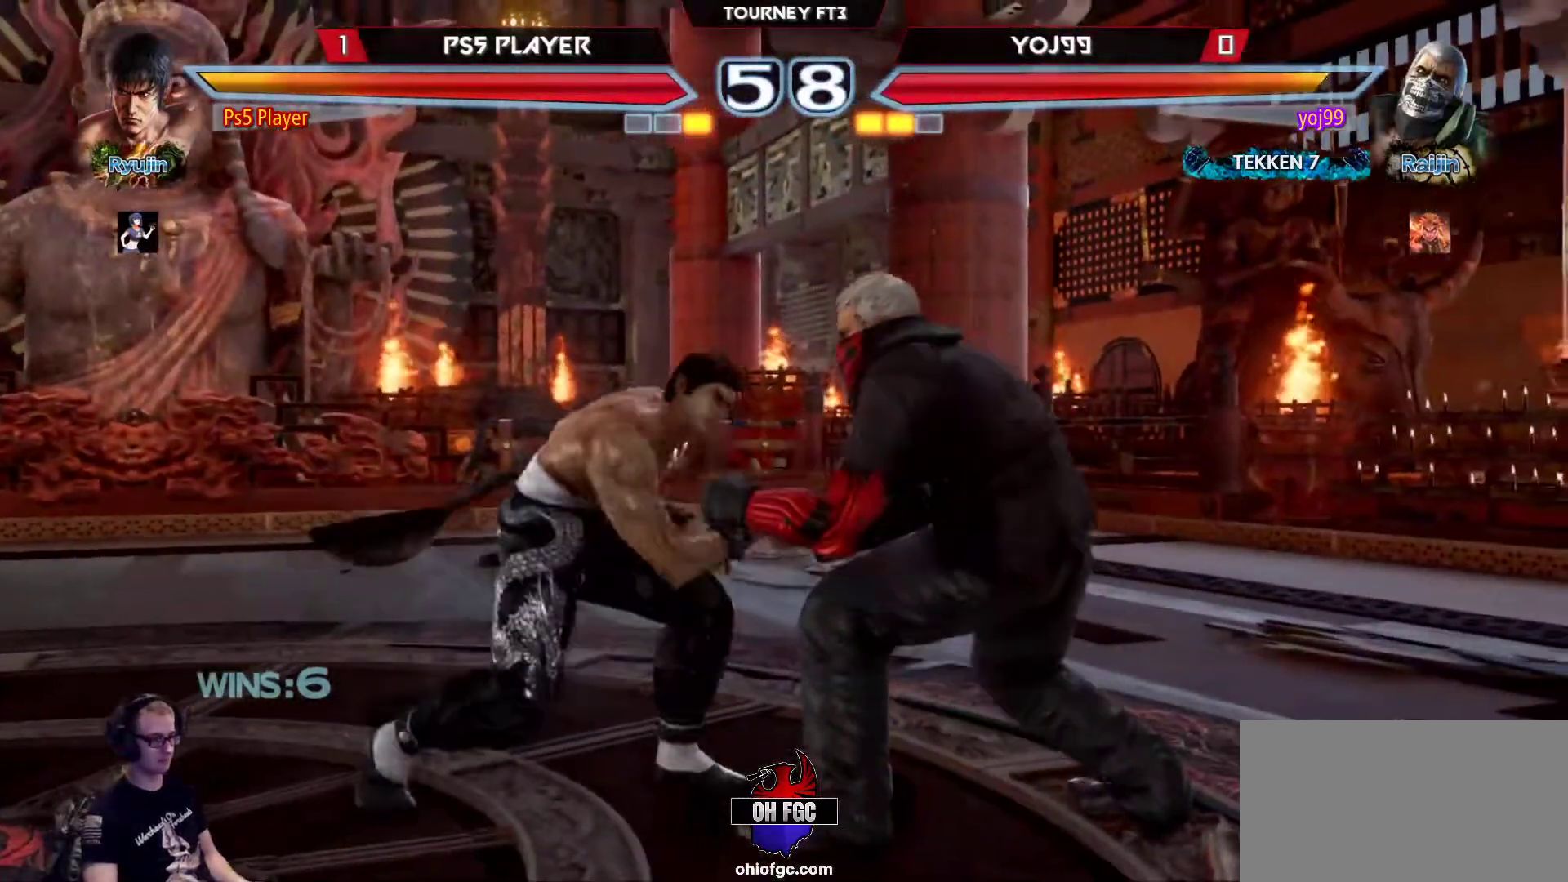
{"buttons": [], "left_stick": "center", "events": [[33, "CIRCLE", "down"], [83, "left_stick", "left"], [133, "CIRCLE", "up"], [150, "left_stick", "right"], [233, "left_stick", "center"], [433, "SQUARE", "down"], [467, "SQUARE", "up"]]}
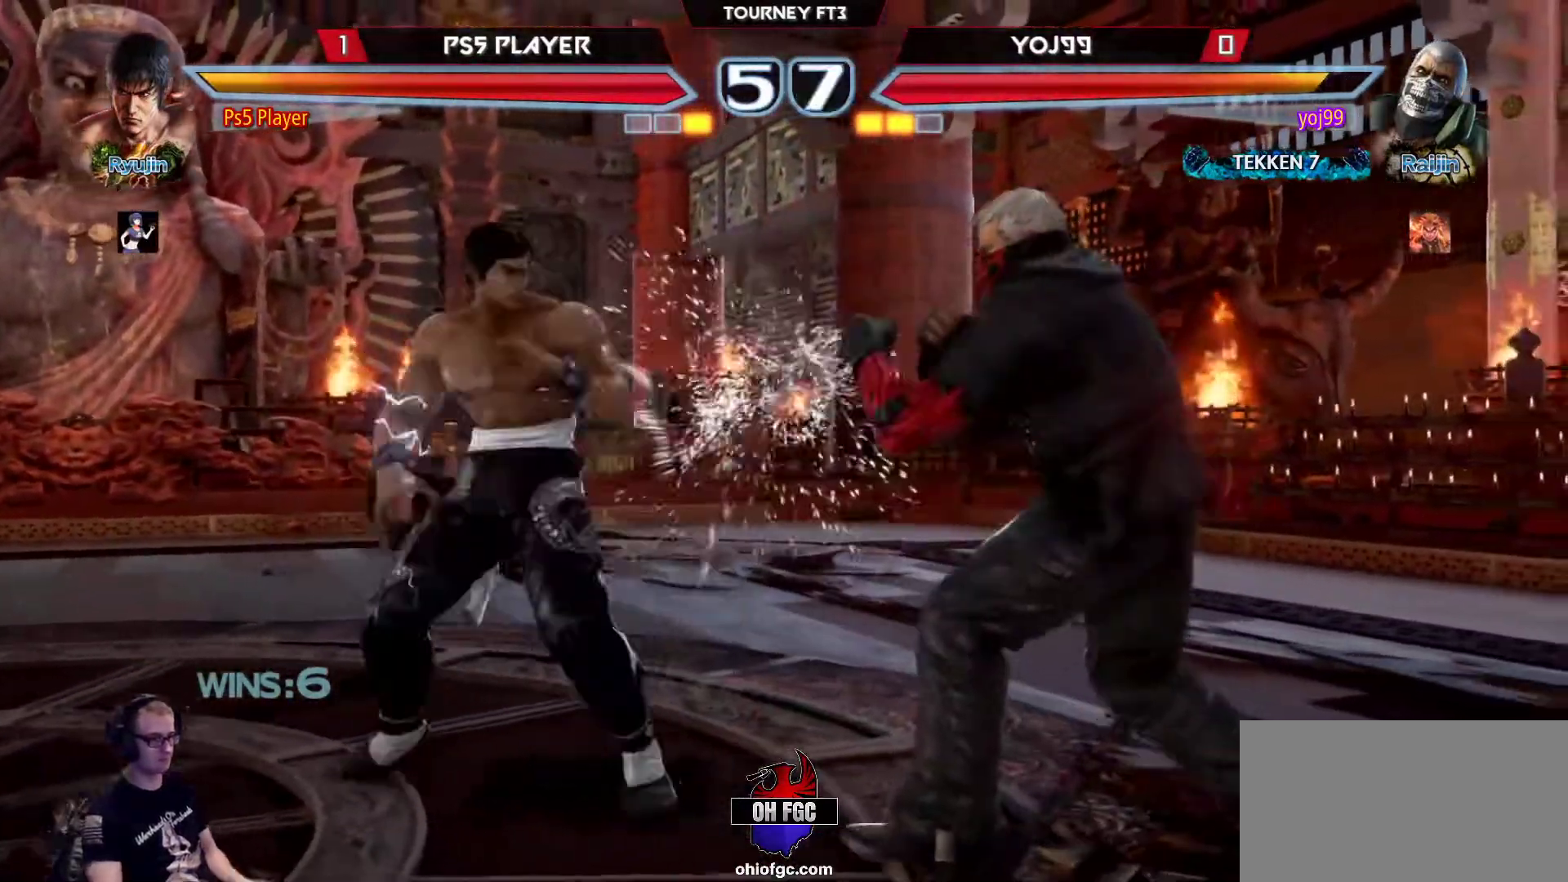
{"buttons": [], "left_stick": "center", "events": [[283, "left_stick", "right"], [317, "SQUARE", "down"], [350, "SQUARE", "up"], [400, "left_stick", "center"]]}
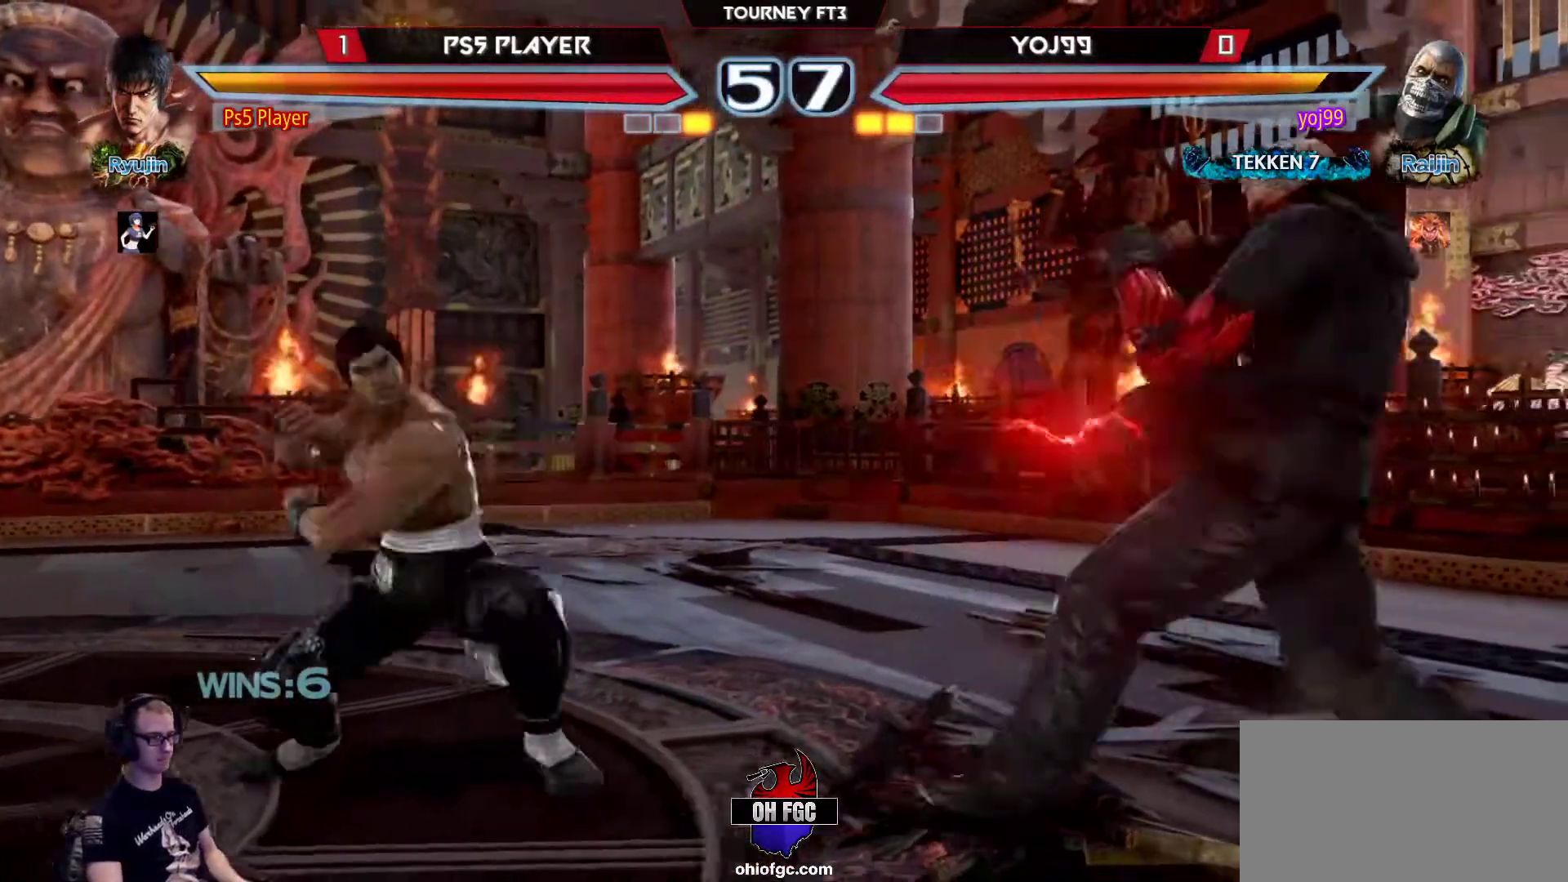
{"buttons": [], "left_stick": "left", "events": [[417, "left_stick", "left"]]}
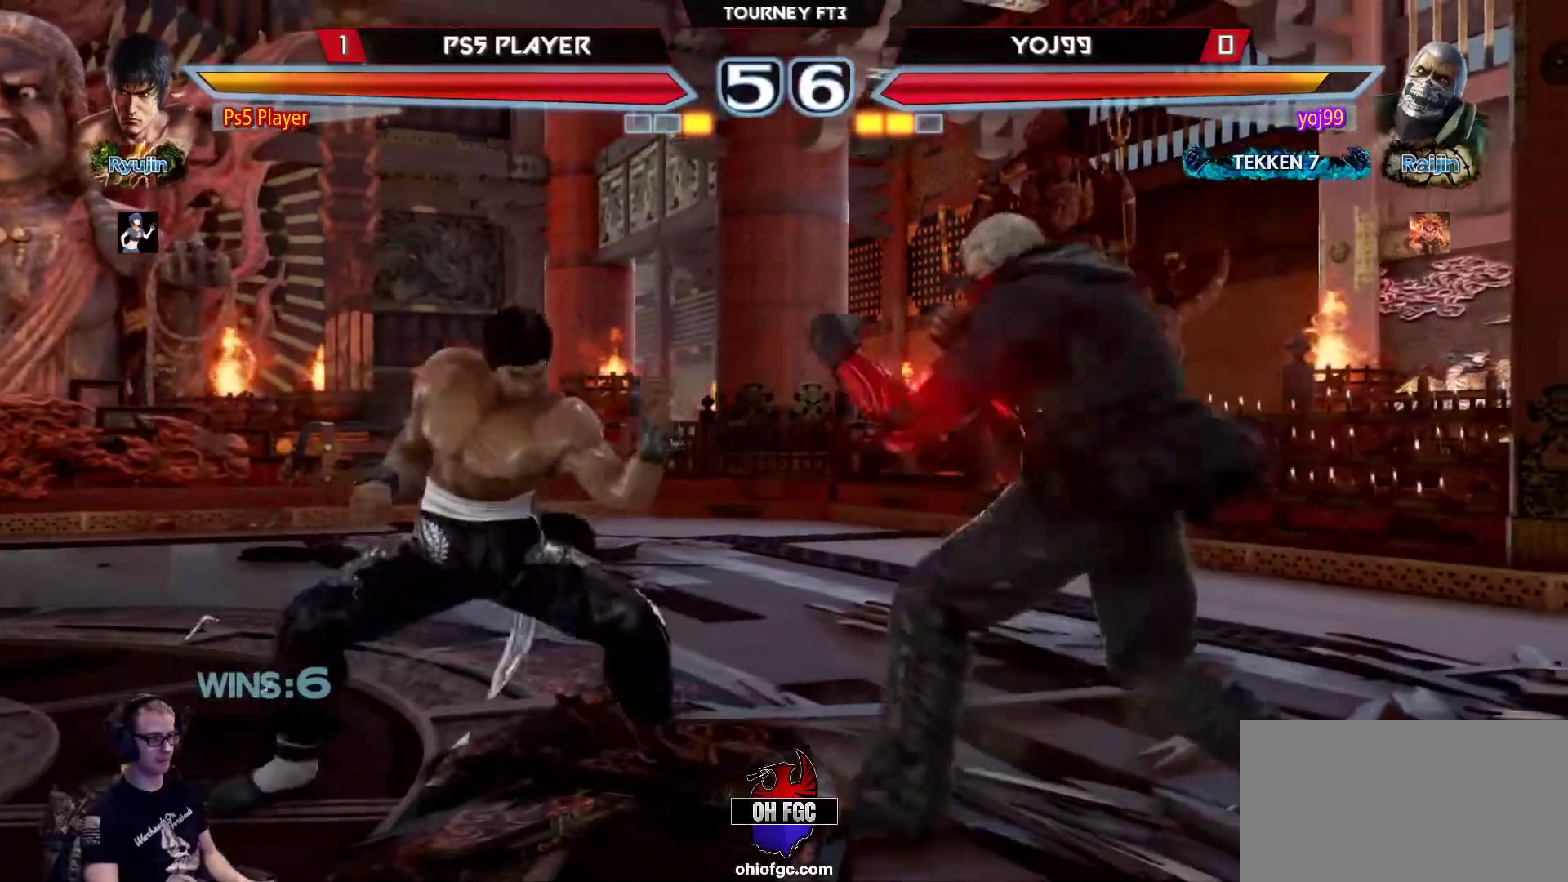
{"buttons": [], "left_stick": "left", "events": []}
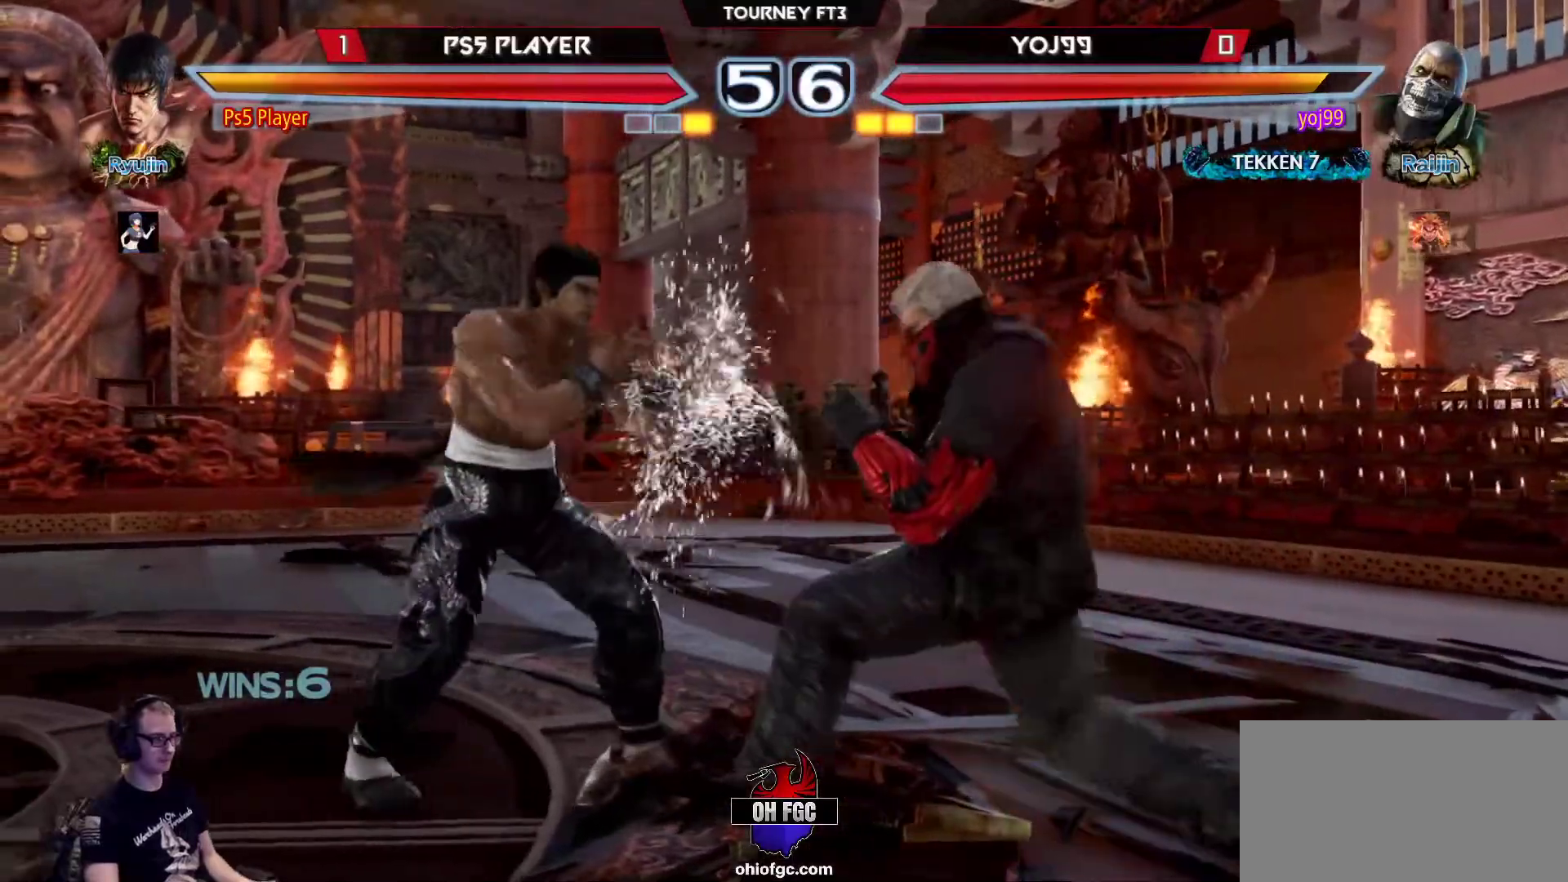
{"buttons": [], "left_stick": "center", "events": [[50, "left_stick", "down"], [133, "left_stick", "center"], [367, "left_stick", "left"], [450, "left_stick", "center"]]}
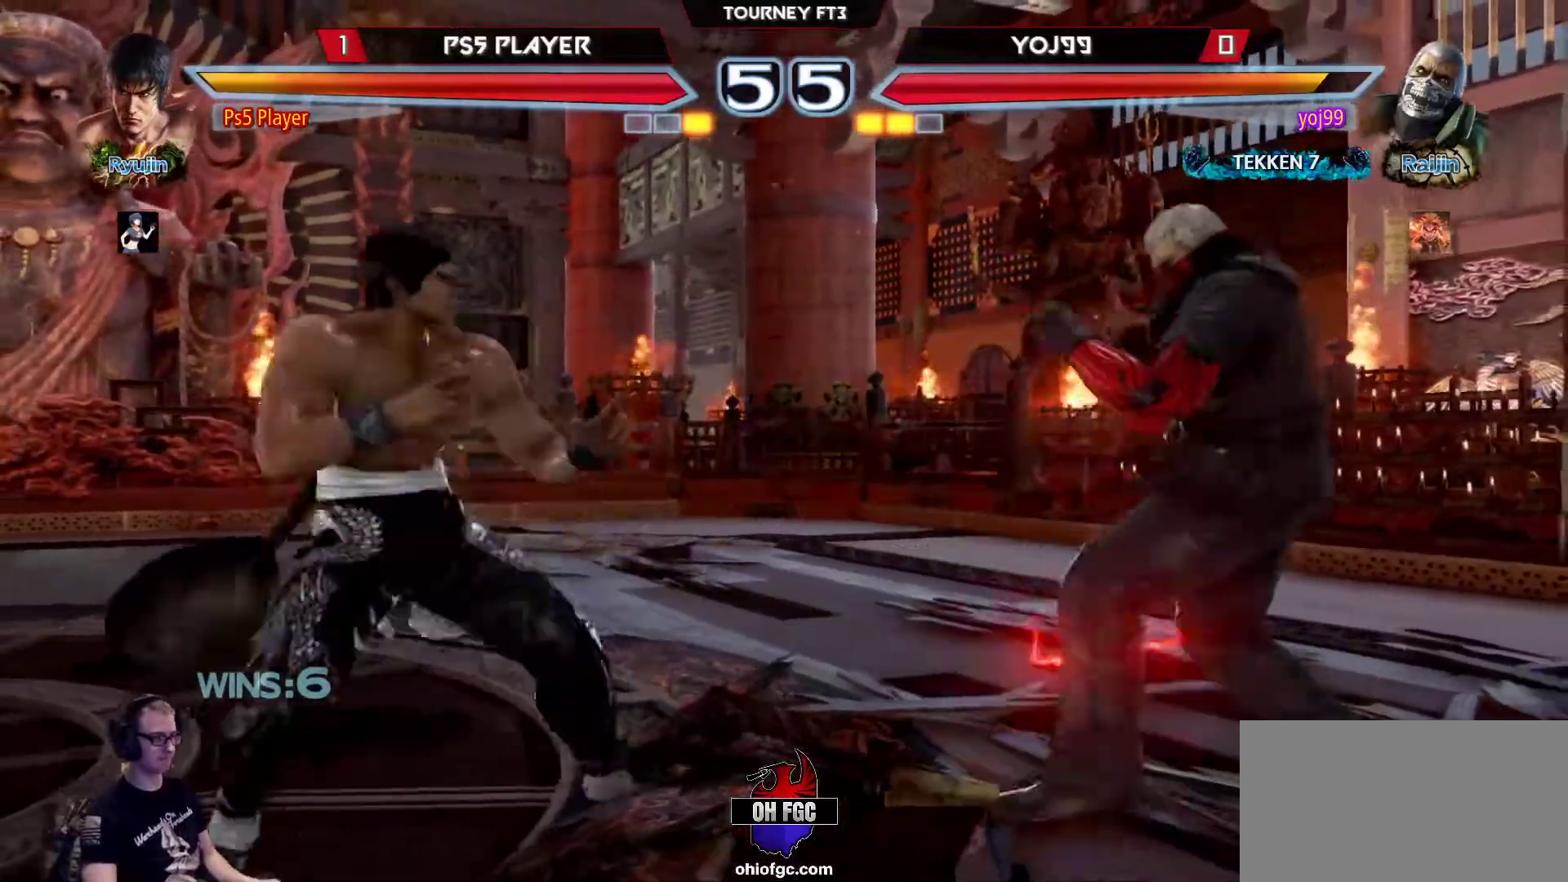
{"buttons": [], "left_stick": "center", "events": [[17, "left_stick", "left"], [250, "left_stick", "center"], [317, "left_stick", "left"], [417, "left_stick", "right"], [483, "left_stick", "center"]]}
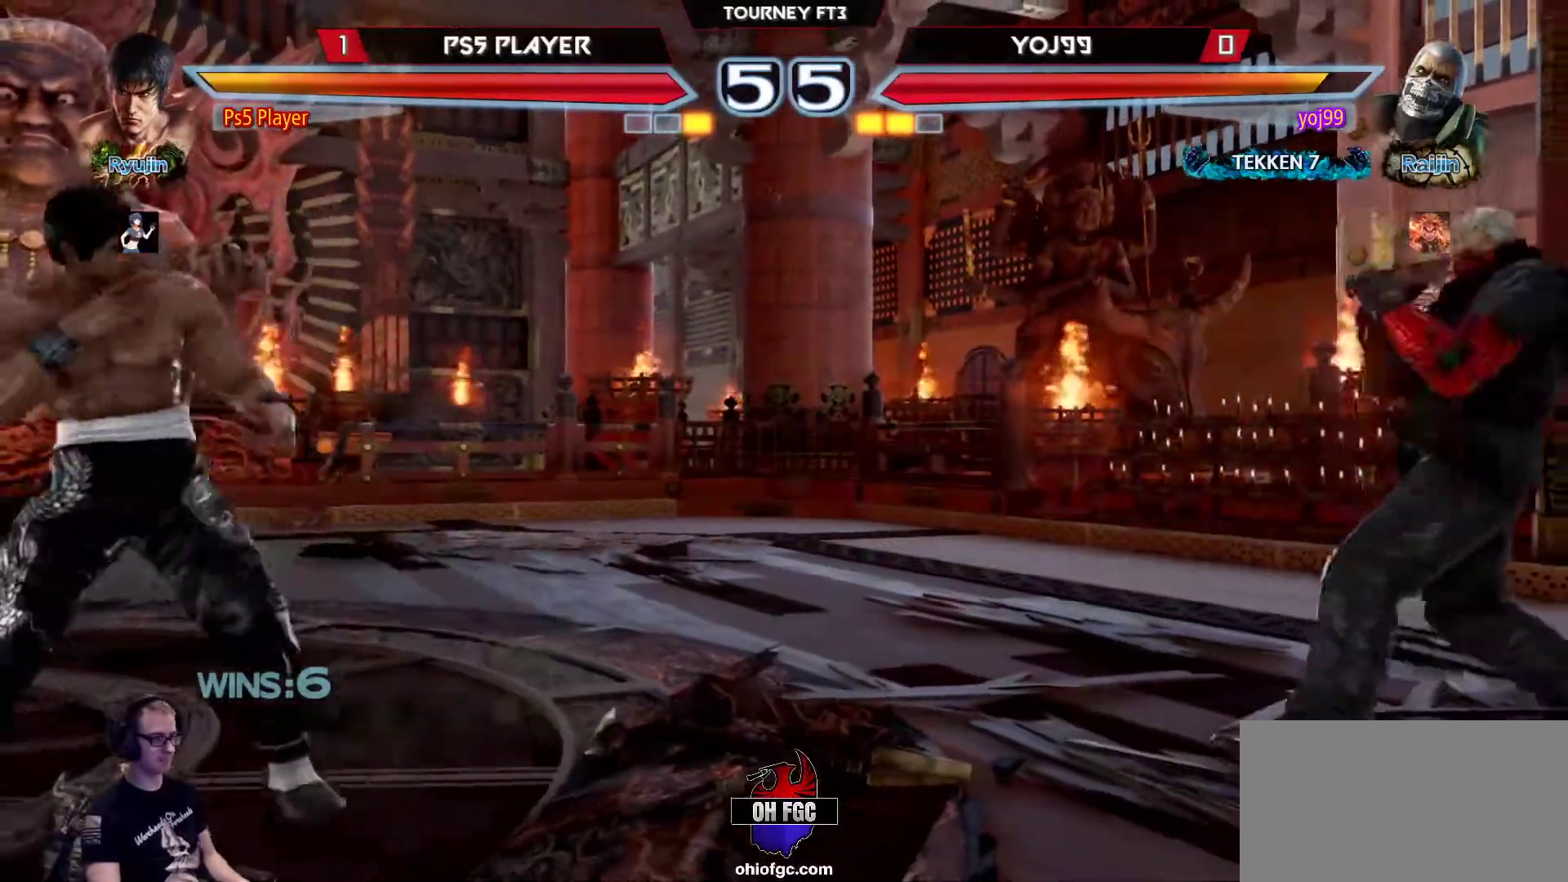
{"buttons": [], "left_stick": "center", "events": [[33, "left_stick", "right"], [200, "left_stick", "center"], [250, "SQUARE", "down"], [367, "SQUARE", "up"]]}
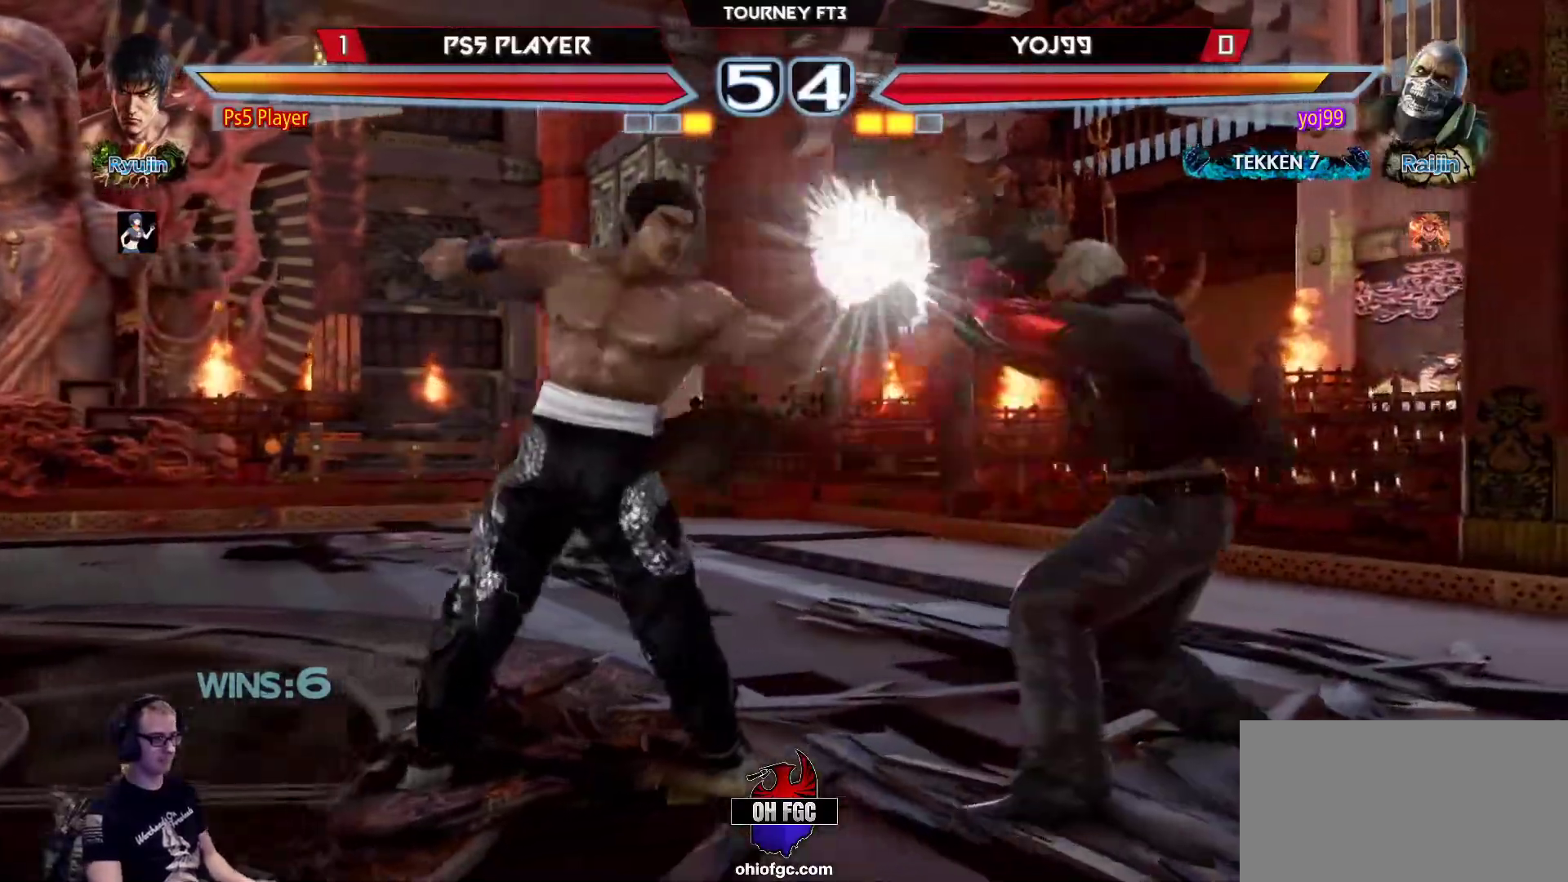
{"buttons": [], "left_stick": "center", "events": [[150, "CIRCLE", "down"], [233, "CIRCLE", "up"]]}
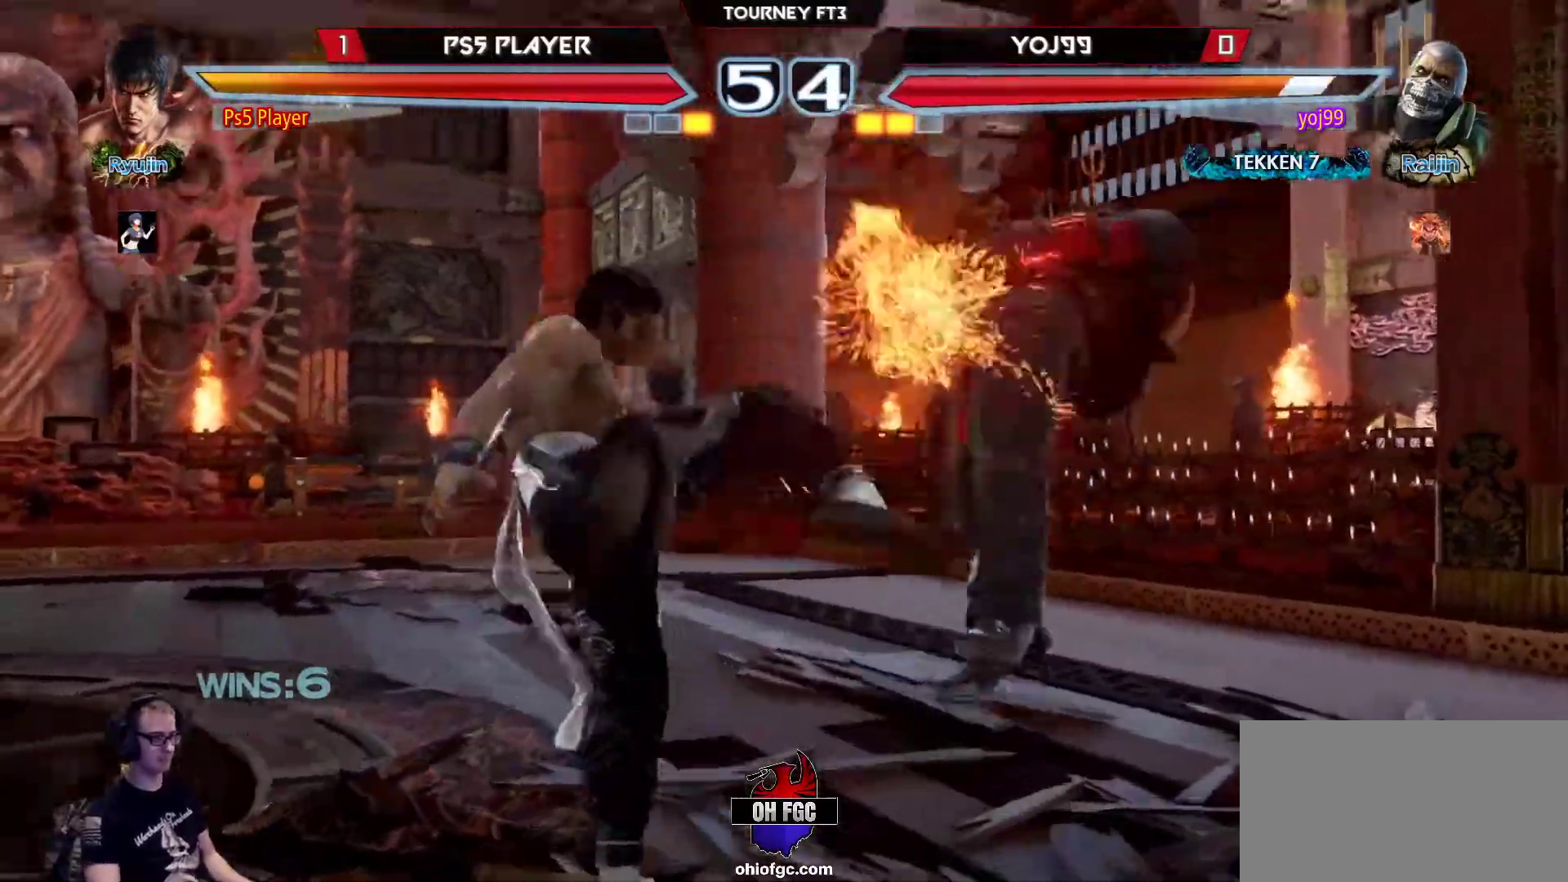
{"buttons": ["CROSS"], "left_stick": "center", "events": [[150, "left_stick", "left"], [250, "TRIANGLE", "down"], [333, "TRIANGLE", "up"], [417, "CROSS", "down"], [417, "left_stick", "center"]]}
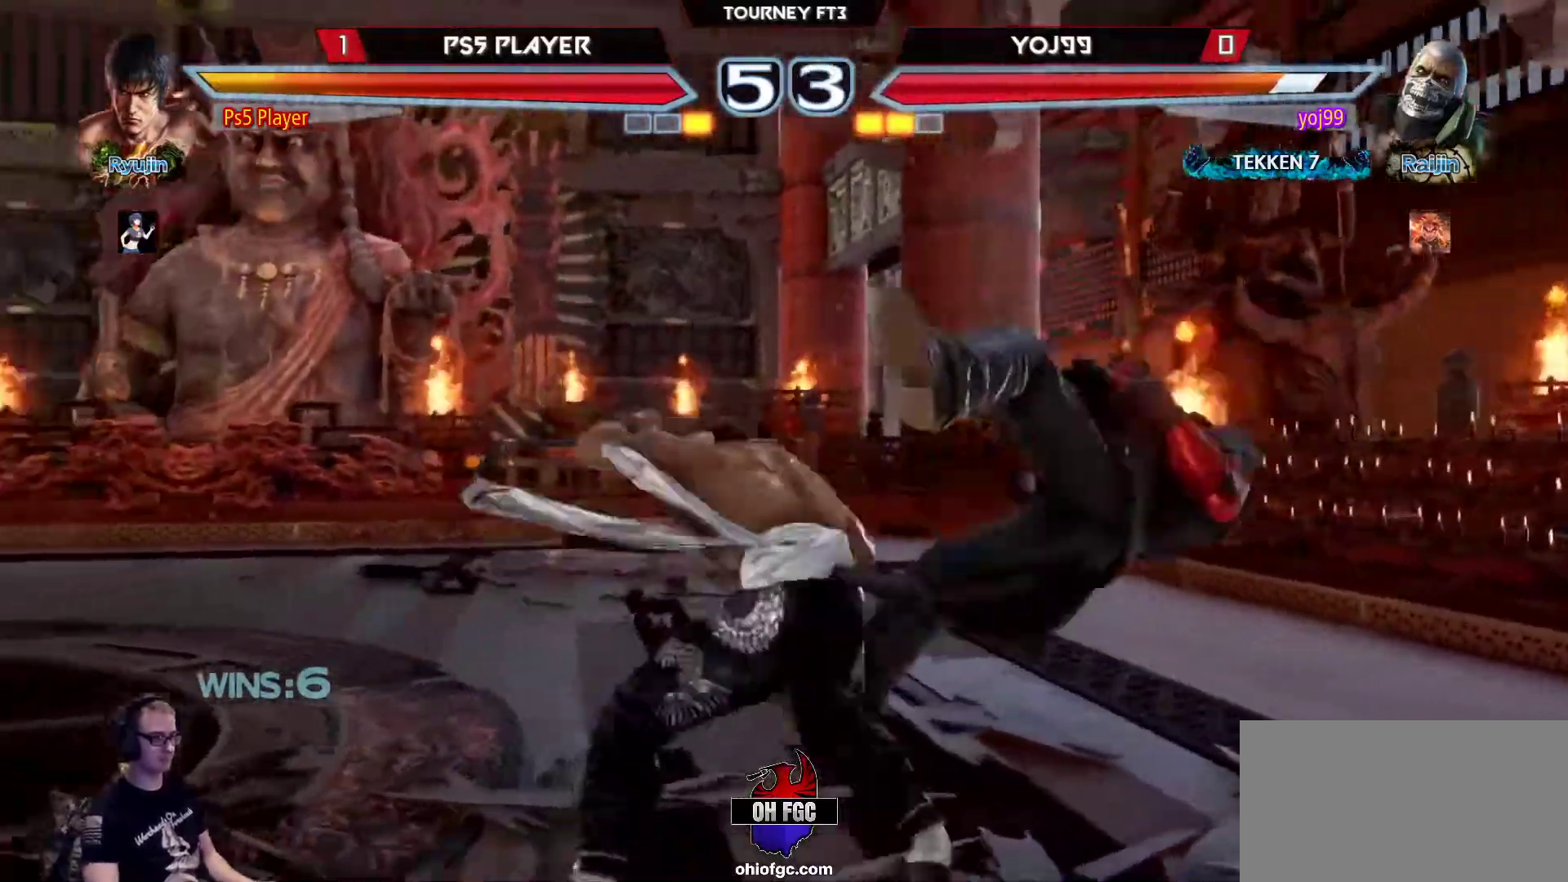
{"buttons": [], "left_stick": "center", "events": [[17, "CROSS", "up"], [233, "CIRCLE", "down"], [317, "CIRCLE", "up"], [333, "left_stick", "left"], [450, "left_stick", "center"]]}
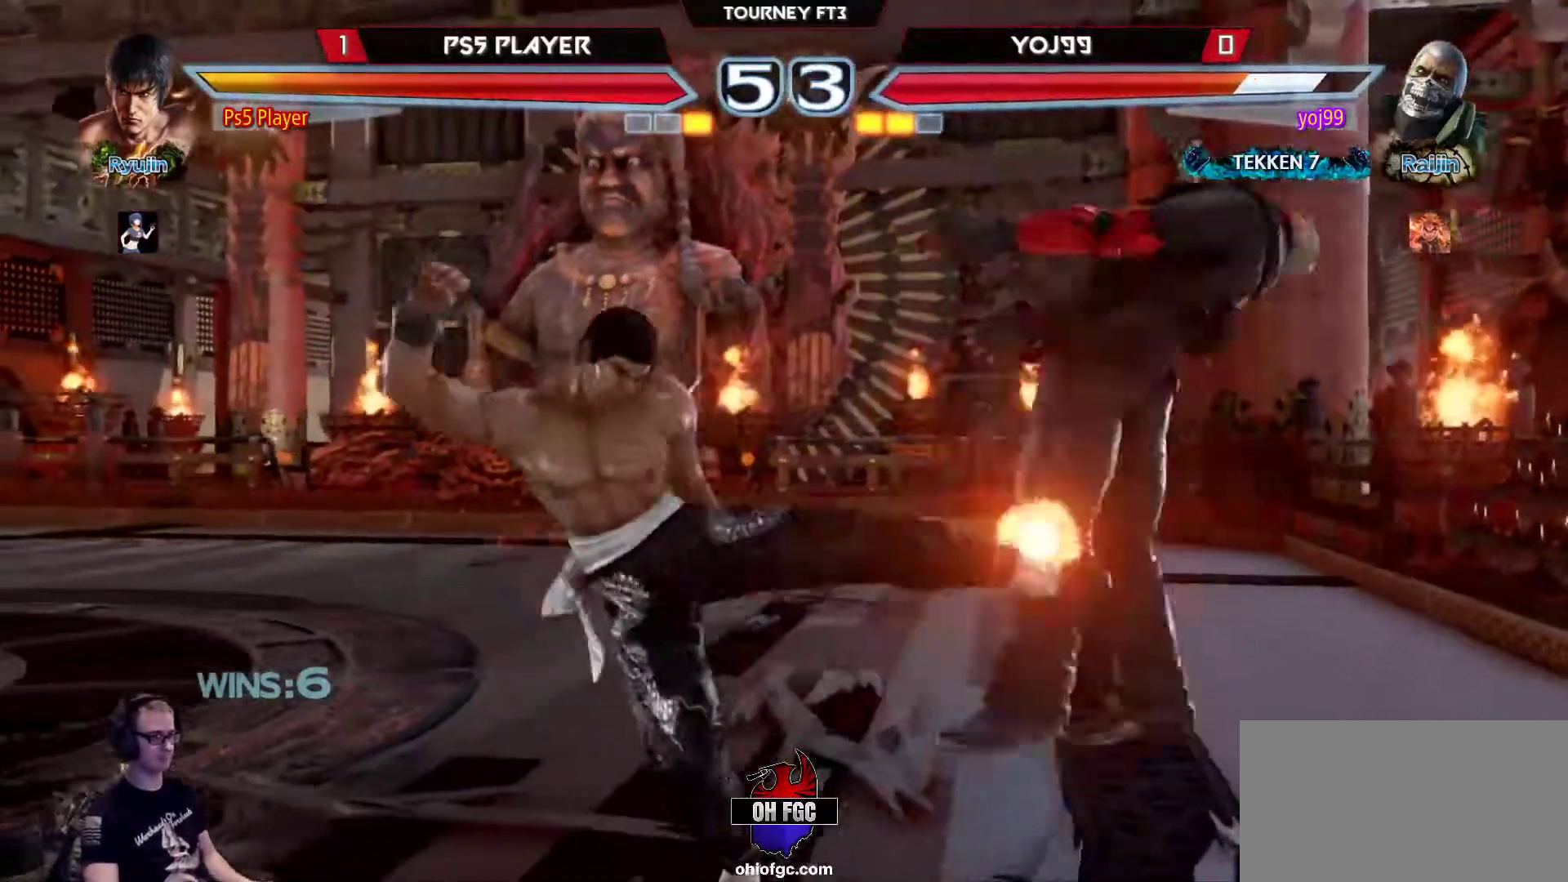
{"buttons": [], "left_stick": "center", "events": [[283, "left_stick", "right"], [433, "left_stick", "center"]]}
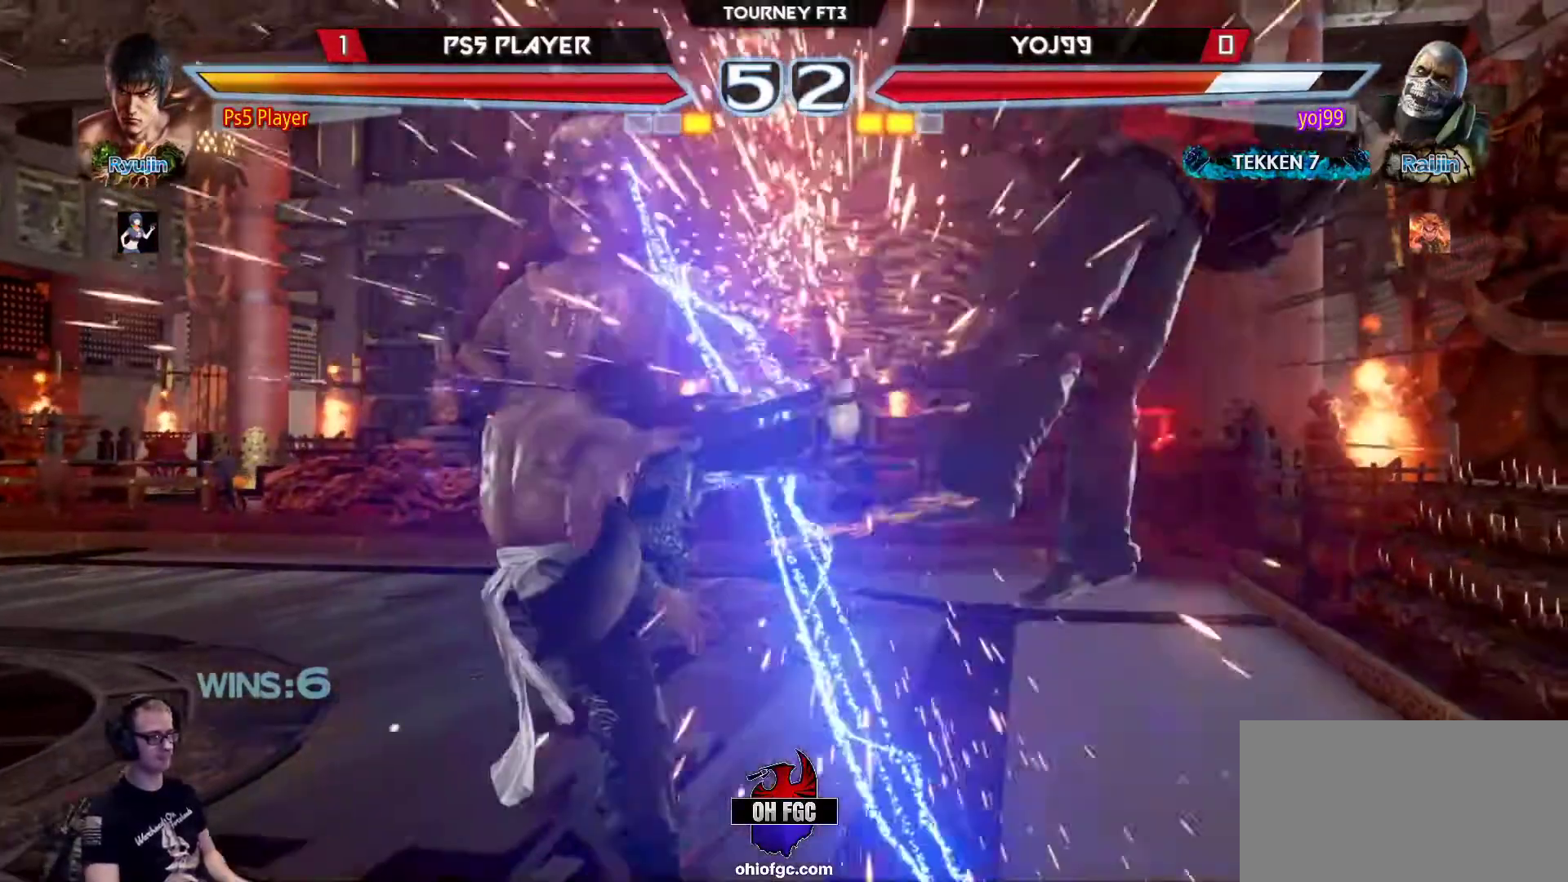
{"buttons": [], "left_stick": "center", "events": [[167, "CROSS", "down"], [183, "CROSS", "up"]]}
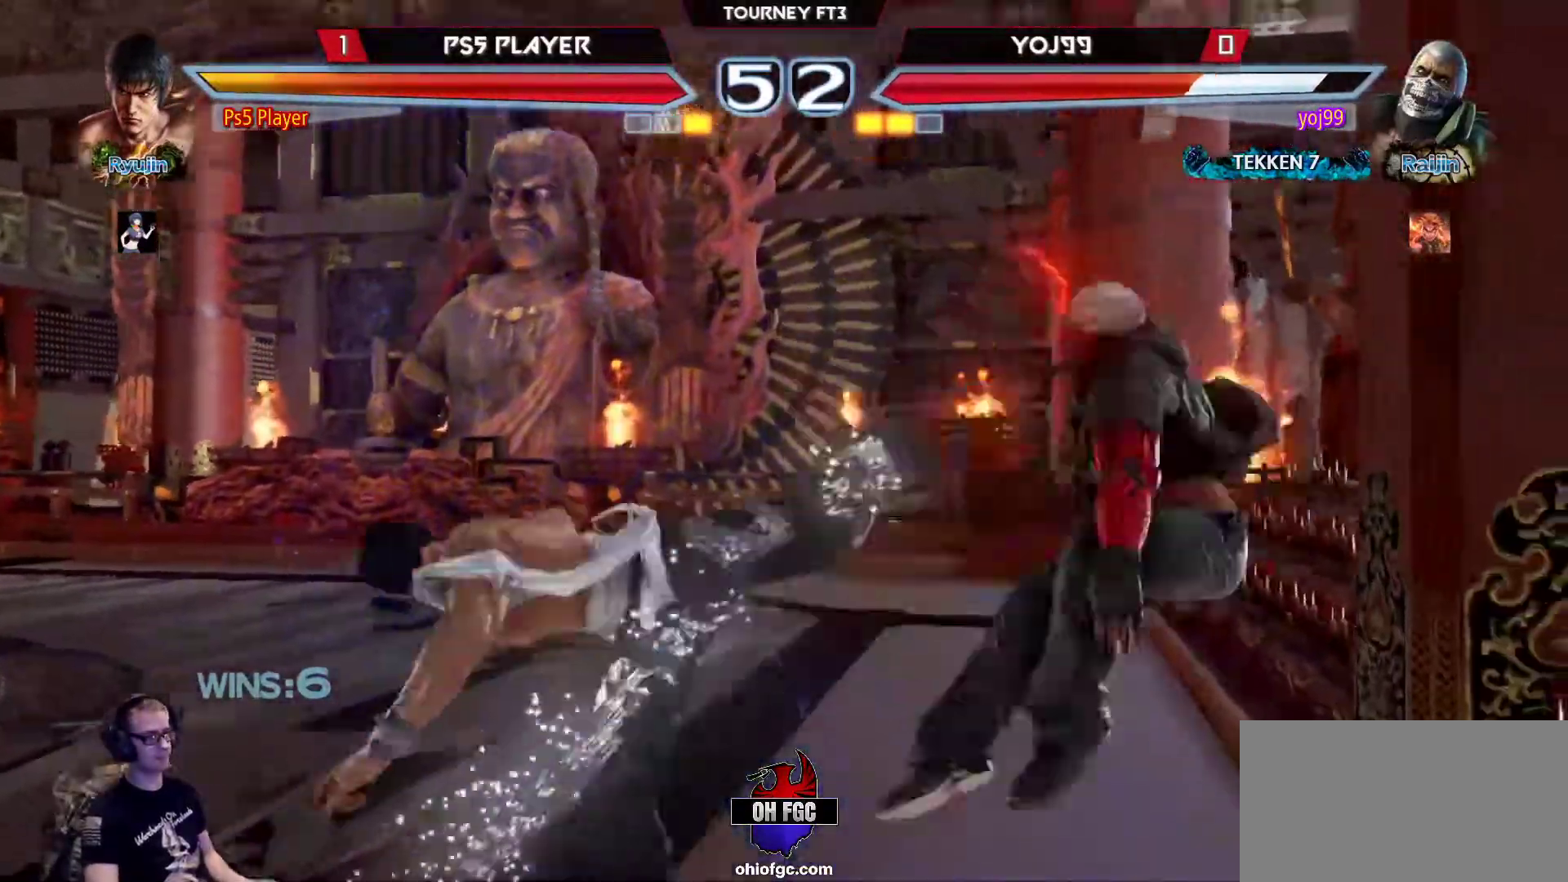
{"buttons": [], "left_stick": "center", "events": [[333, "left_stick", "down"], [417, "left_stick", "center"]]}
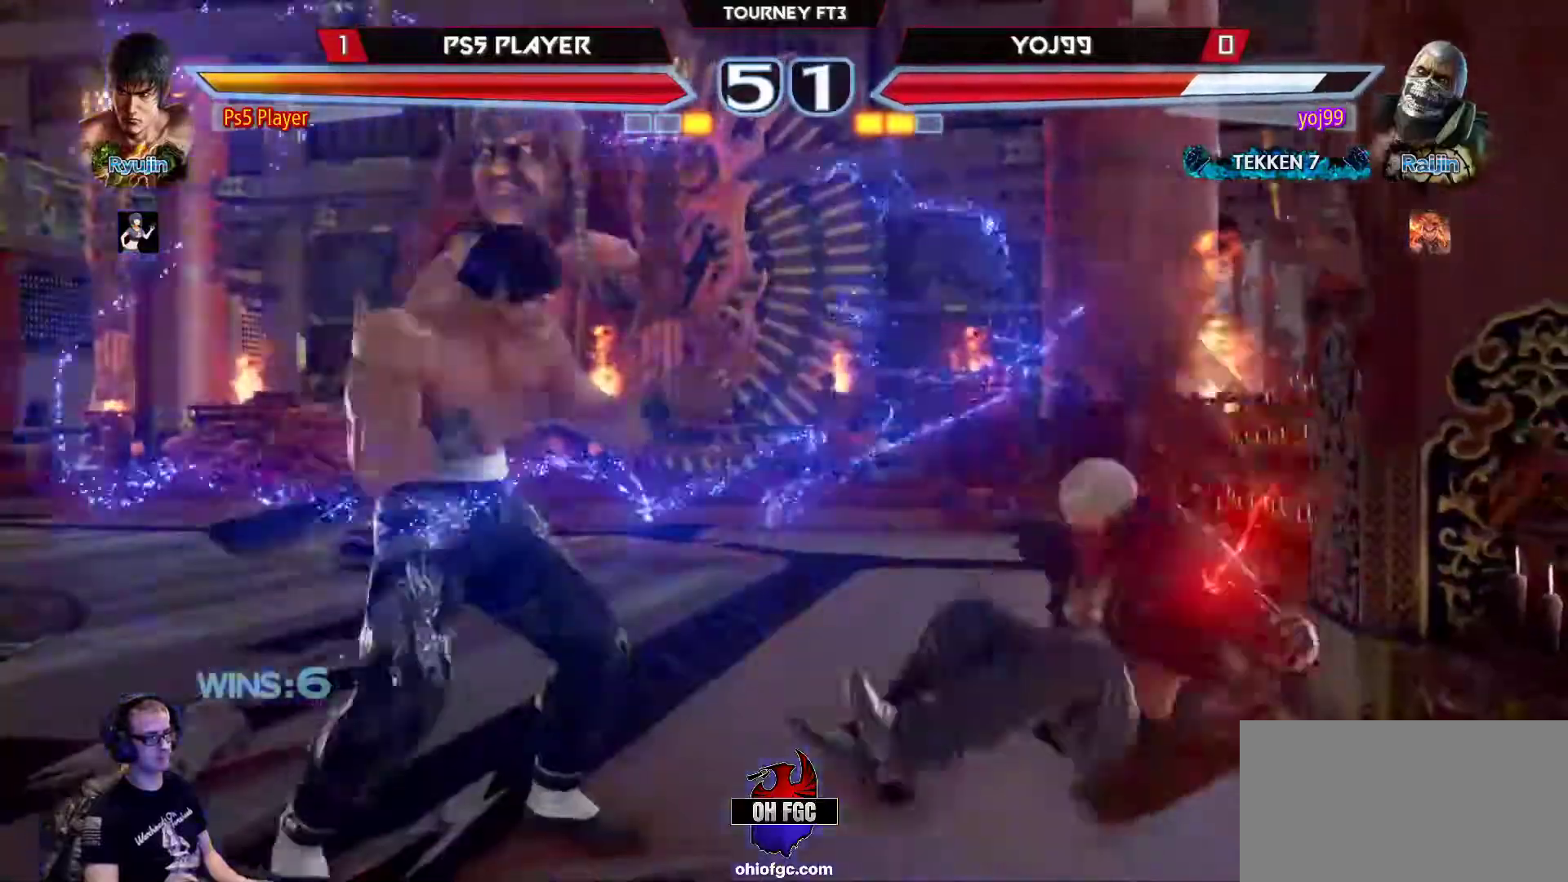
{"buttons": ["CIRCLE"], "left_stick": "left", "events": [[117, "left_stick", "right"], [217, "left_stick", "down-right"], [450, "CIRCLE", "down"], [483, "left_stick", "left"]]}
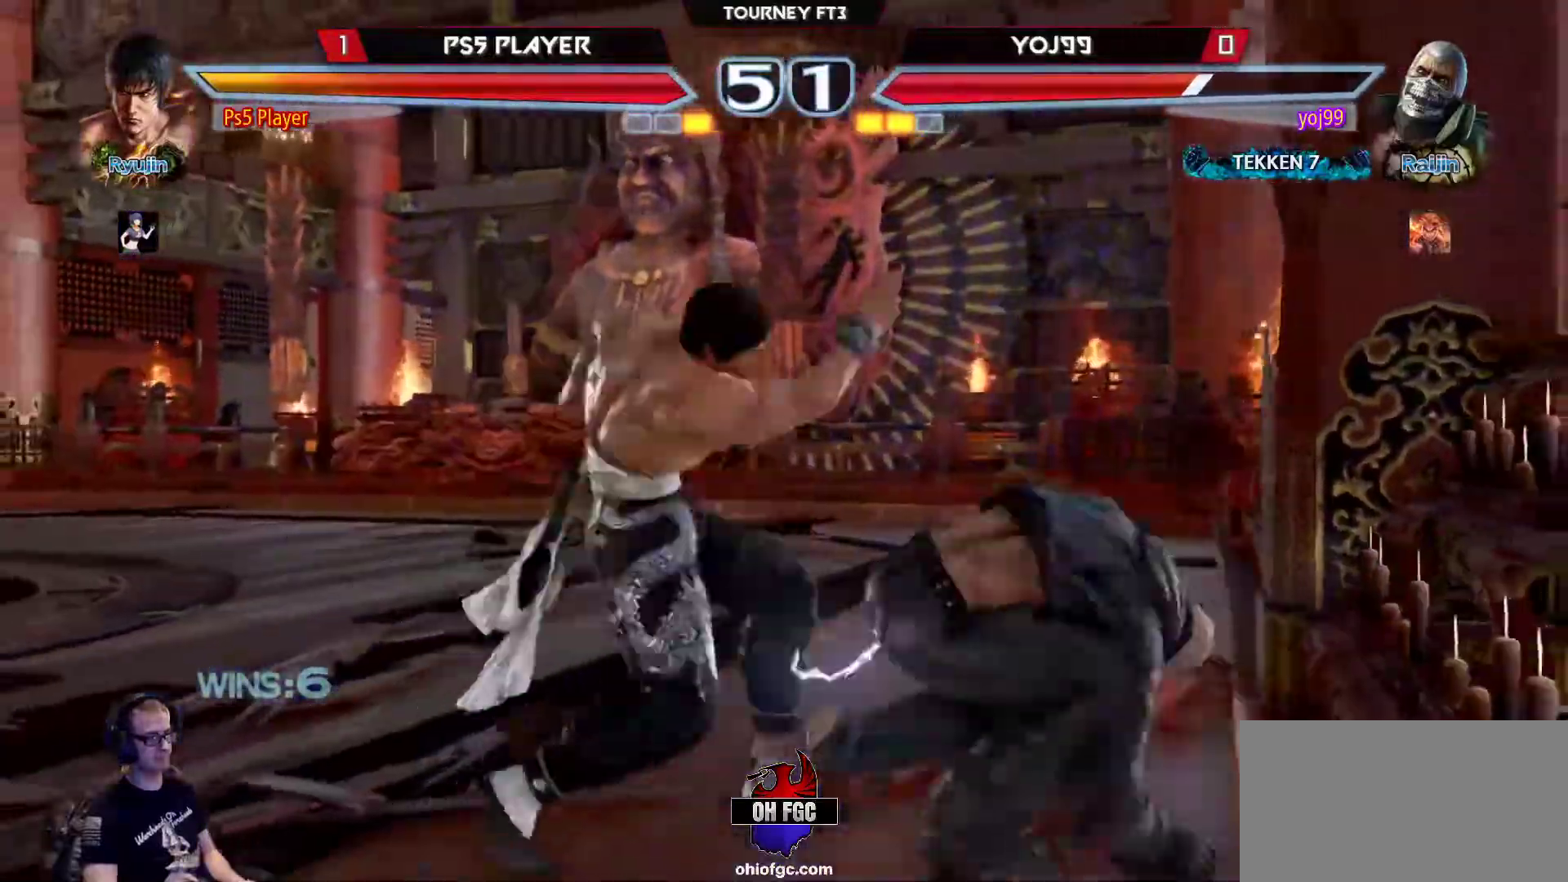
{"buttons": [], "left_stick": "center", "events": [[50, "CIRCLE", "up"], [67, "left_stick", "right"], [150, "left_stick", "center"], [350, "SQUARE", "down"], [383, "SQUARE", "up"]]}
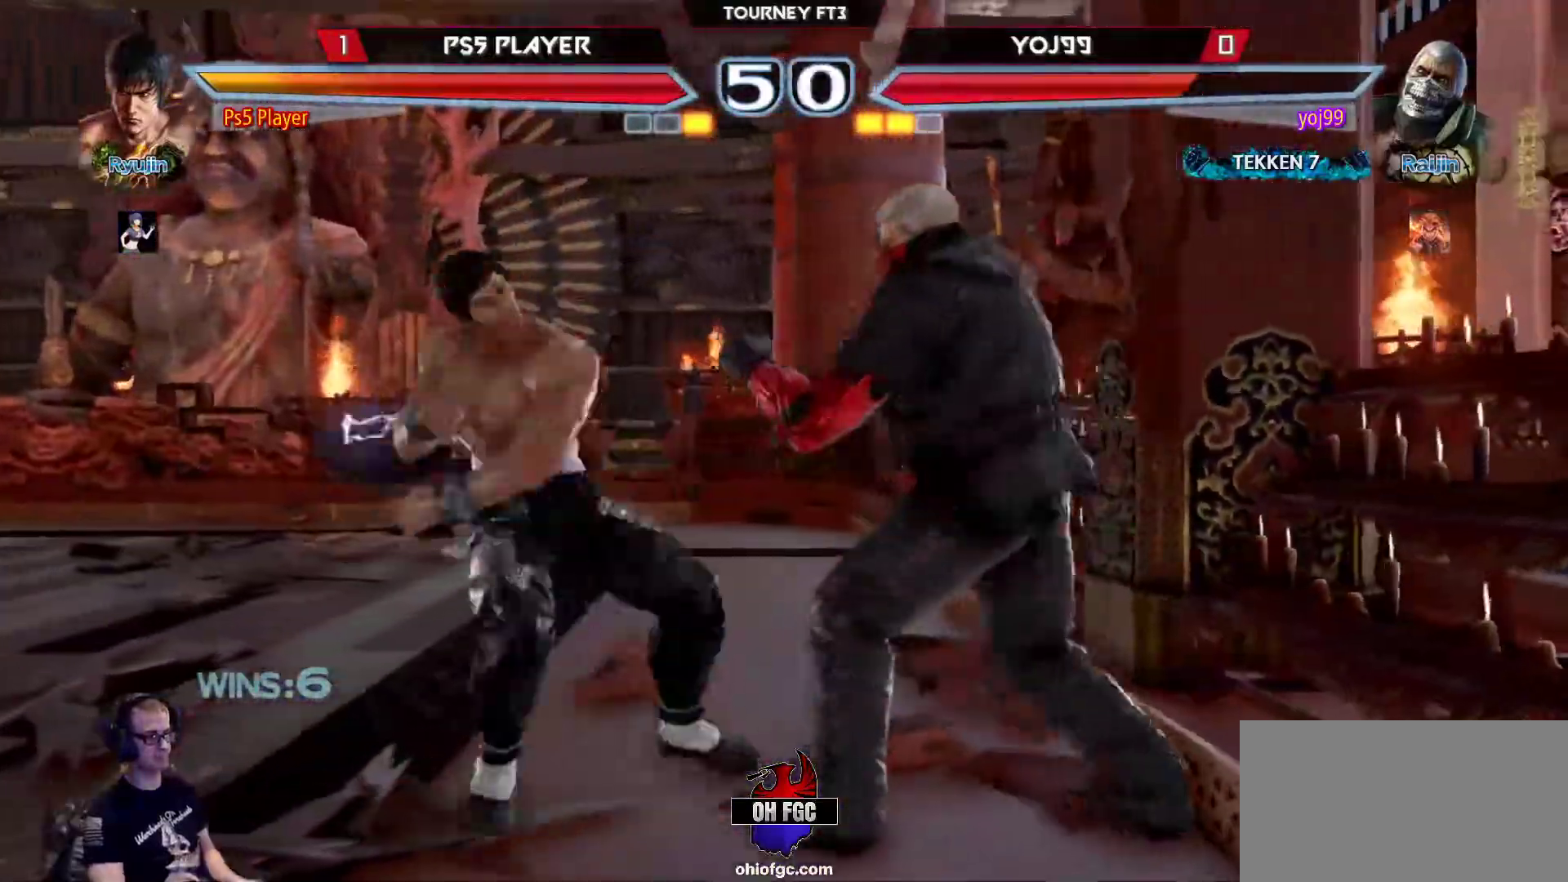
{"buttons": [], "left_stick": "center", "events": []}
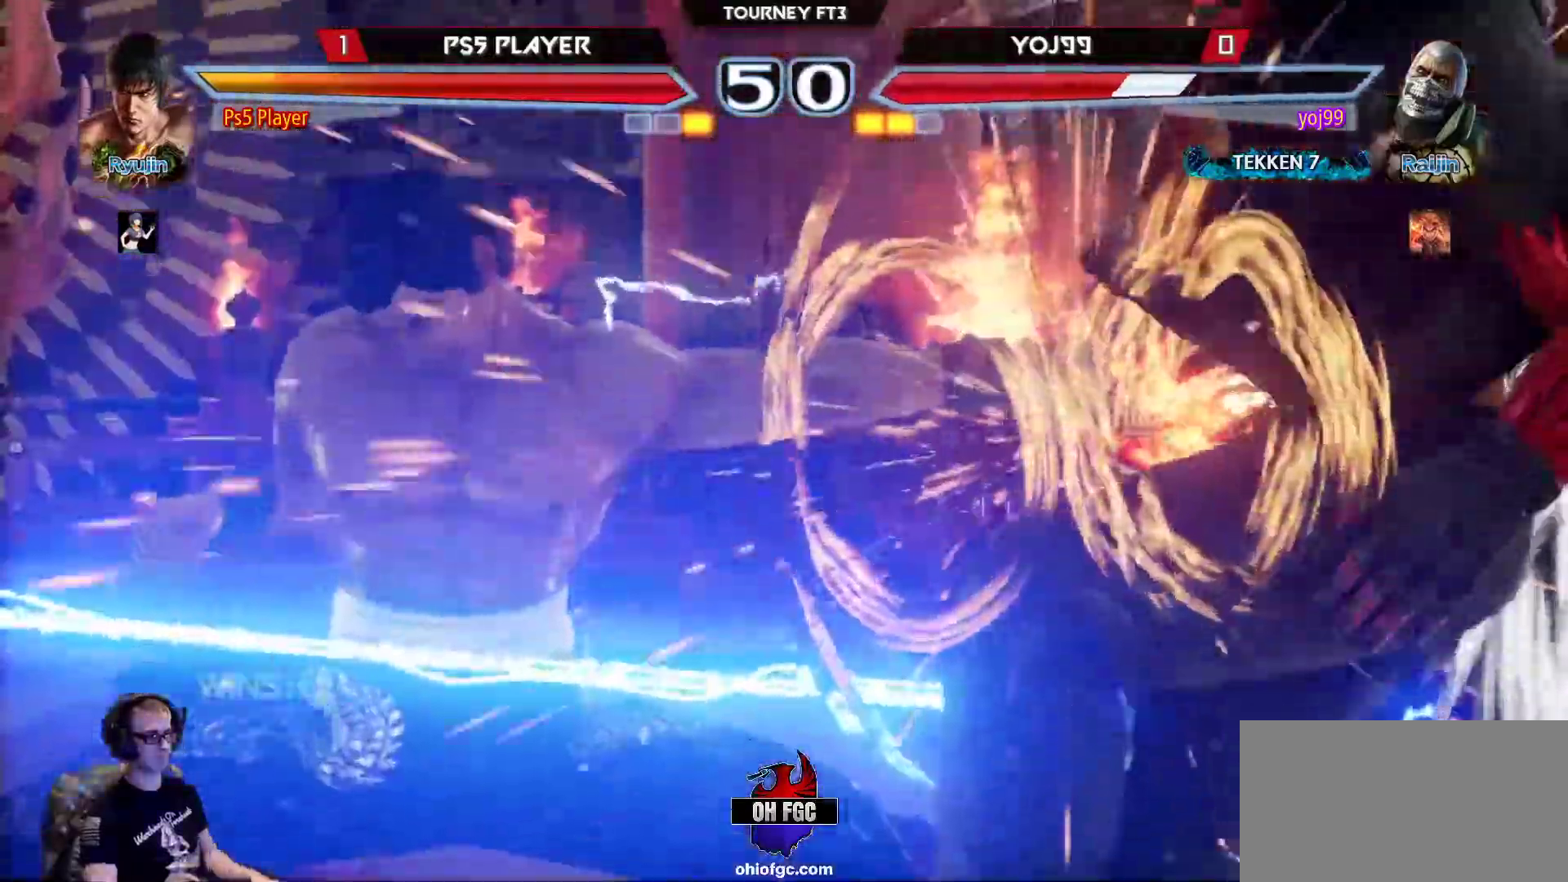
{"buttons": [], "left_stick": "center", "events": [[367, "left_stick", "up"], [433, "left_stick", "center"]]}
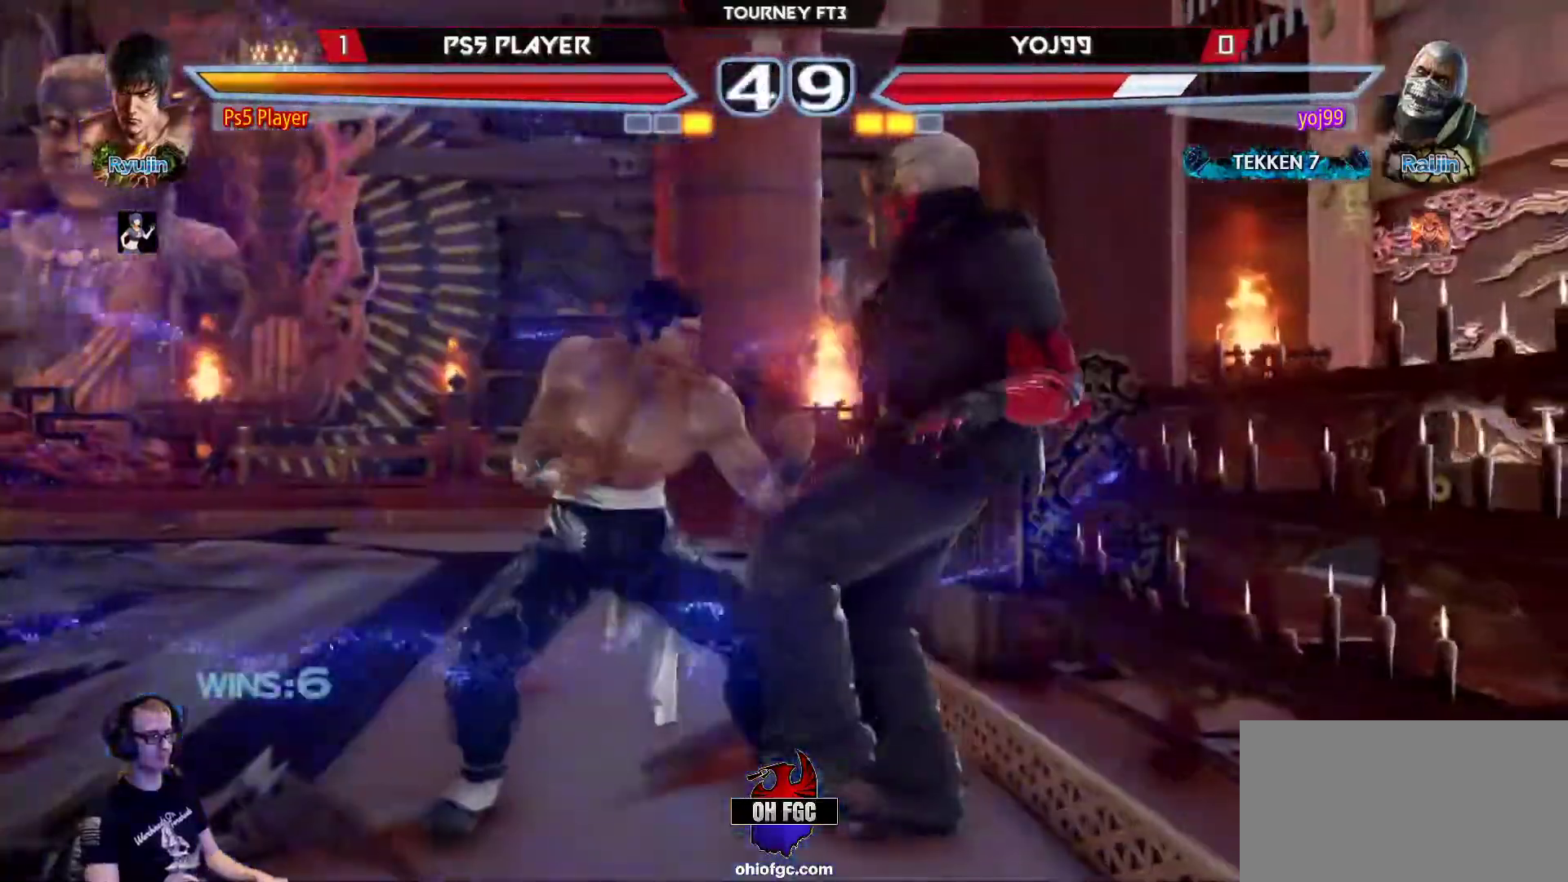
{"buttons": ["CROSS"], "left_stick": "left", "events": [[250, "left_stick", "left"], [283, "CIRCLE", "down"], [367, "CIRCLE", "up"], [433, "CROSS", "down"]]}
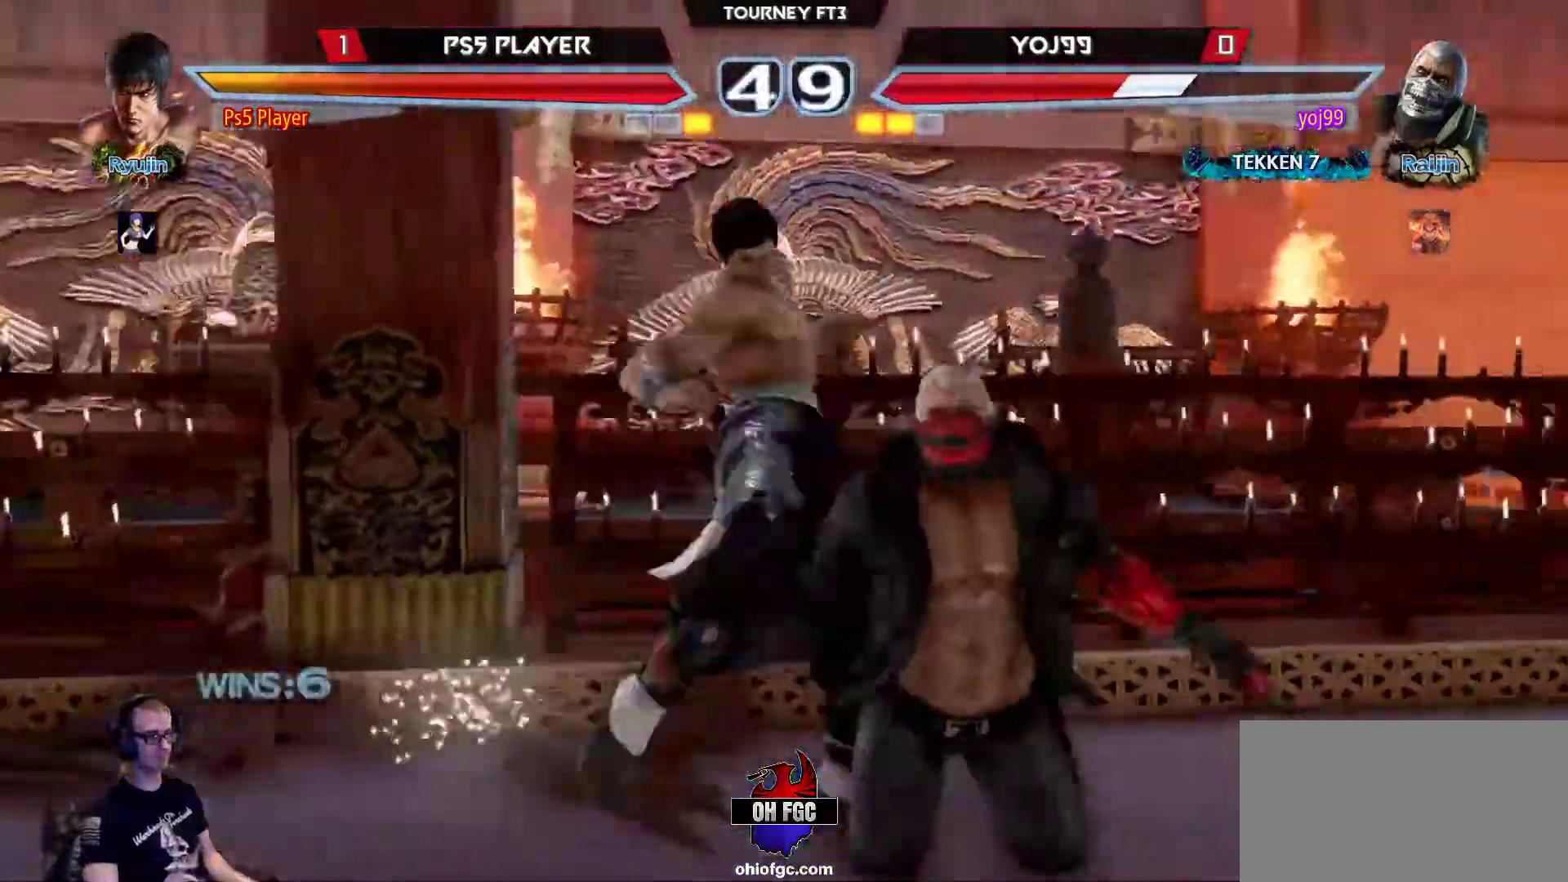
{"buttons": [], "left_stick": "center", "events": [[67, "CROSS", "up"], [217, "left_stick", "center"]]}
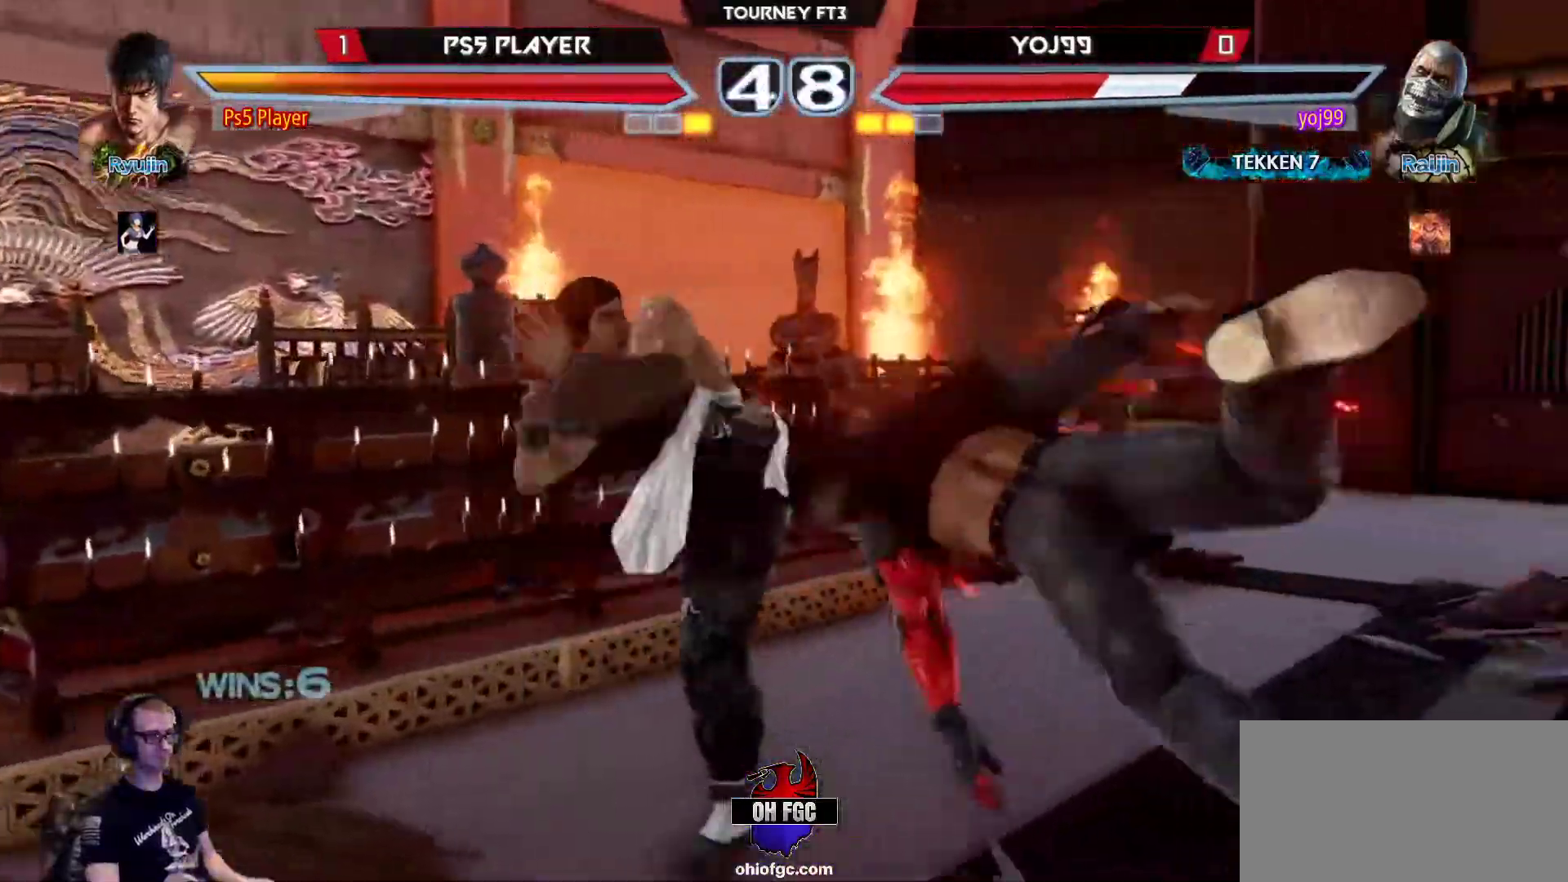
{"buttons": [], "left_stick": "center", "events": []}